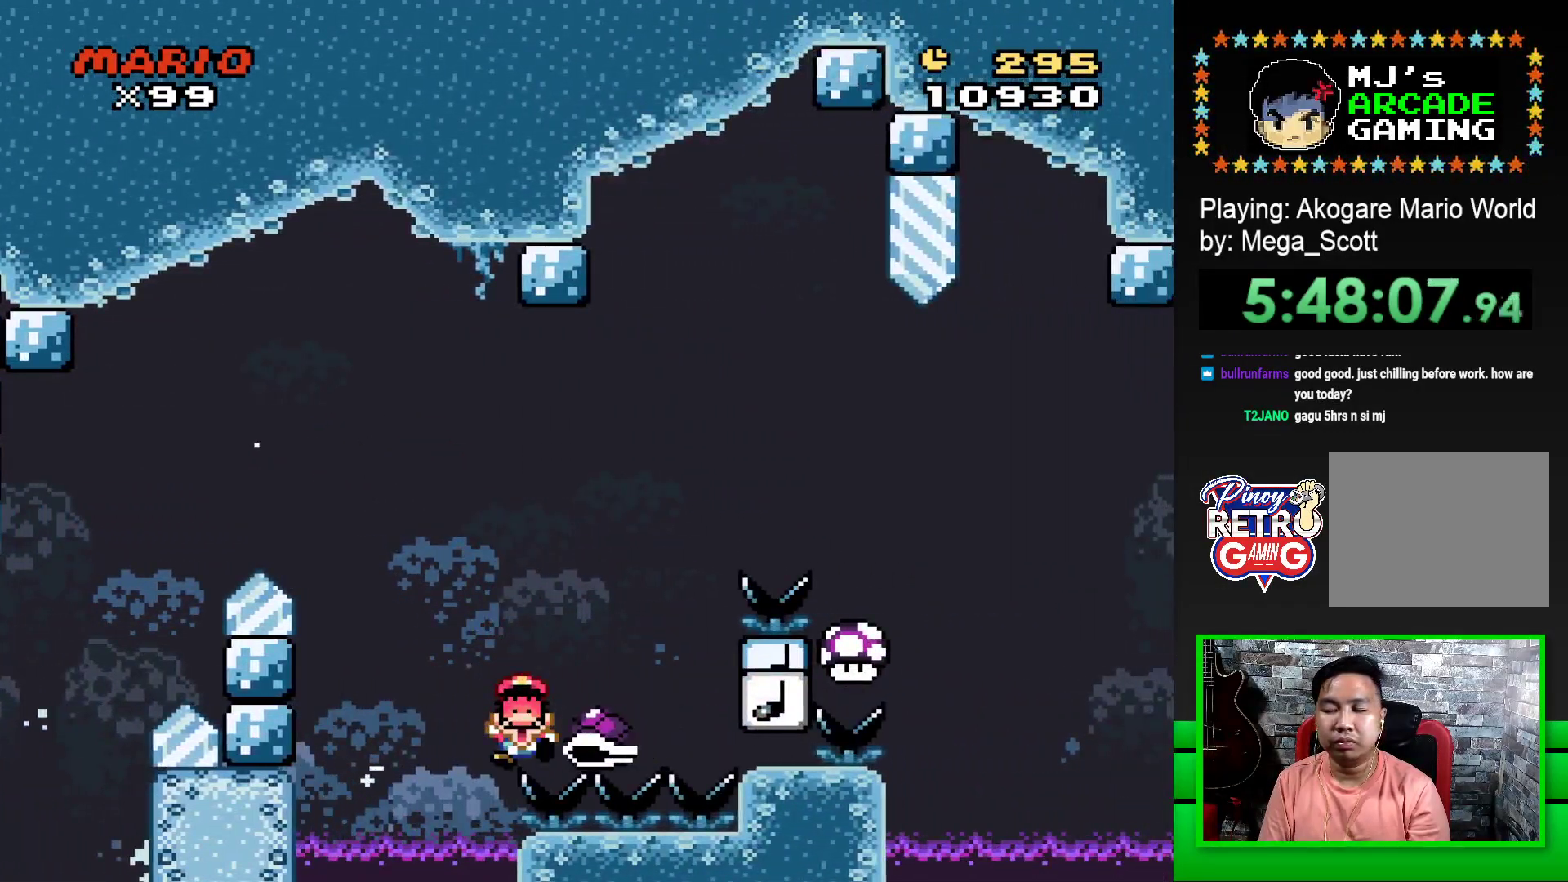
Gameplay with a controller (PlayStation layout); each line is a JSON object with the inputs held at the frame after it. "events" lists button and stick changes between this image and that frame as [ms after this image, input, new state], when the widget could be followed in between. Not read: left_stick right_stick.
{"buttons": ["CROSS"], "events": [[17, "CROSS", "down"], [17, "DPAD_LEFT", "down"], [67, "CROSS", "up"], [100, "DPAD_LEFT", "up"], [150, "CROSS", "down"], [150, "DPAD_LEFT", "down"], [200, "CROSS", "up"], [217, "DPAD_LEFT", "up"], [250, "CROSS", "down"], [367, "CROSS", "up"], [483, "CROSS", "down"]]}
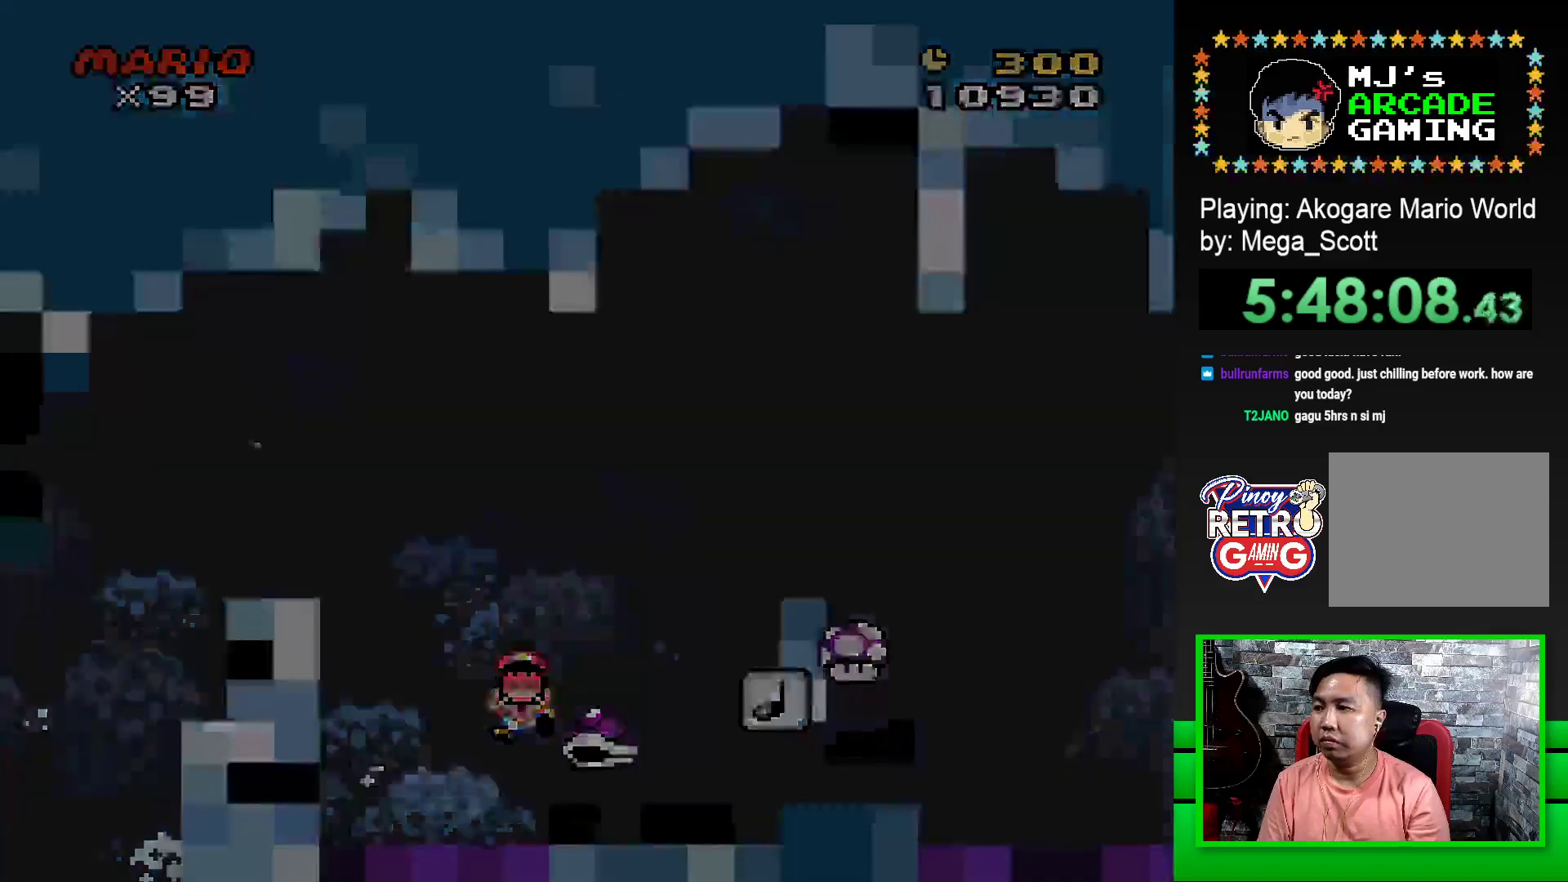
{"buttons": ["CROSS"], "events": [[117, "CROSS", "up"], [183, "CROSS", "down"], [267, "CROSS", "up"], [333, "CROSS", "down"], [400, "CROSS", "up"], [483, "CROSS", "down"]]}
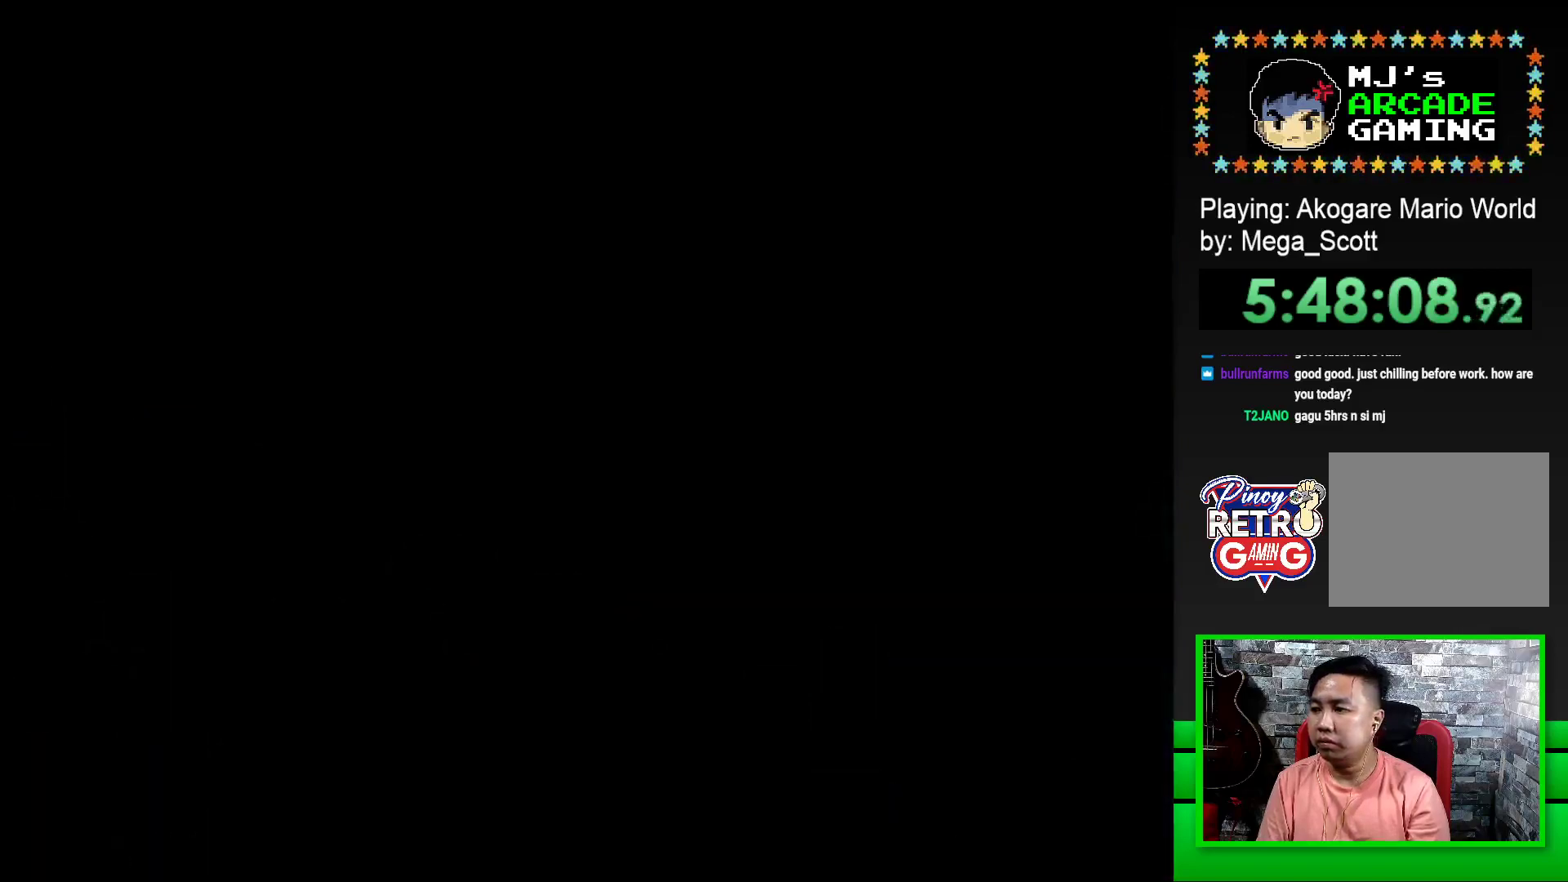
{"buttons": [], "events": [[50, "CROSS", "up"], [133, "CROSS", "down"], [183, "CROSS", "up"], [267, "CROSS", "down"], [333, "CROSS", "up"], [400, "CROSS", "down"], [483, "CROSS", "up"]]}
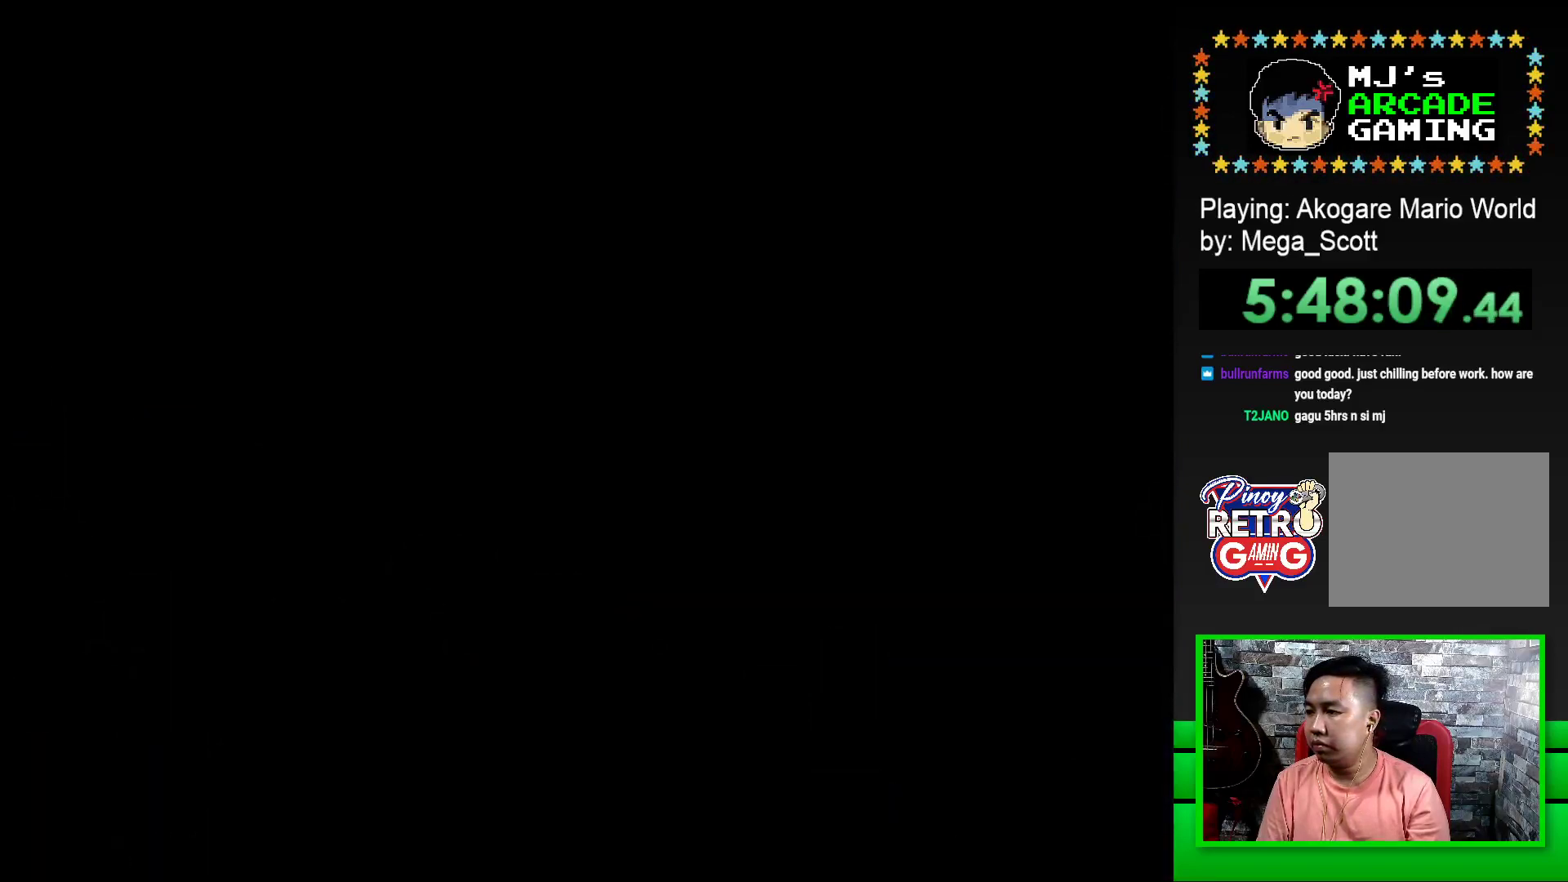
{"buttons": ["SQUARE"], "events": [[67, "CROSS", "down"], [167, "CROSS", "up"], [300, "SQUARE", "down"]]}
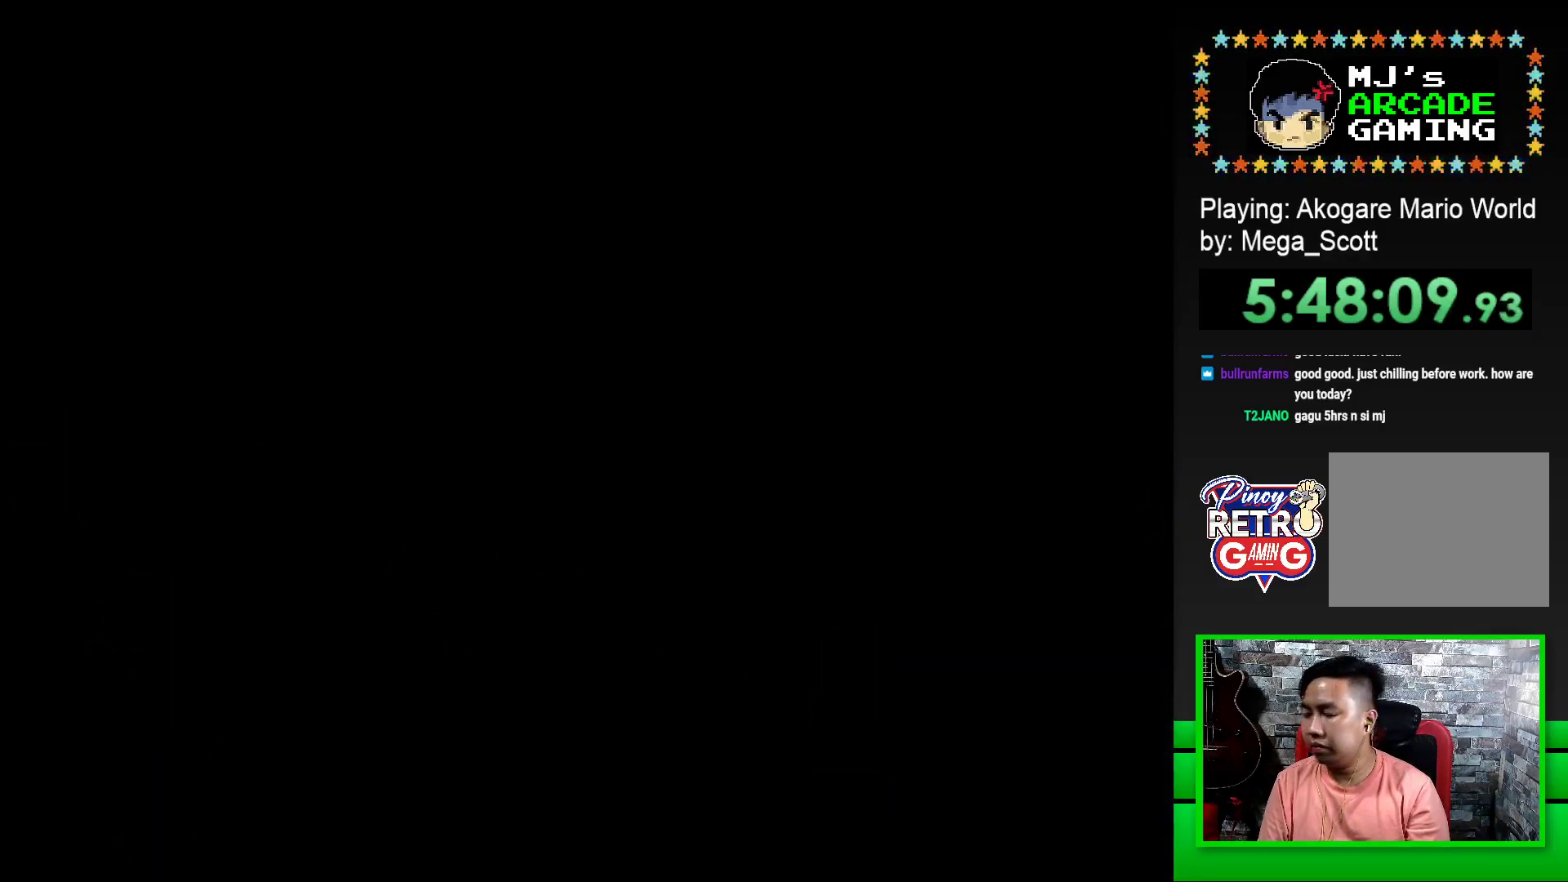
{"buttons": ["SQUARE", "DPAD_RIGHT"], "events": [[117, "DPAD_RIGHT", "down"]]}
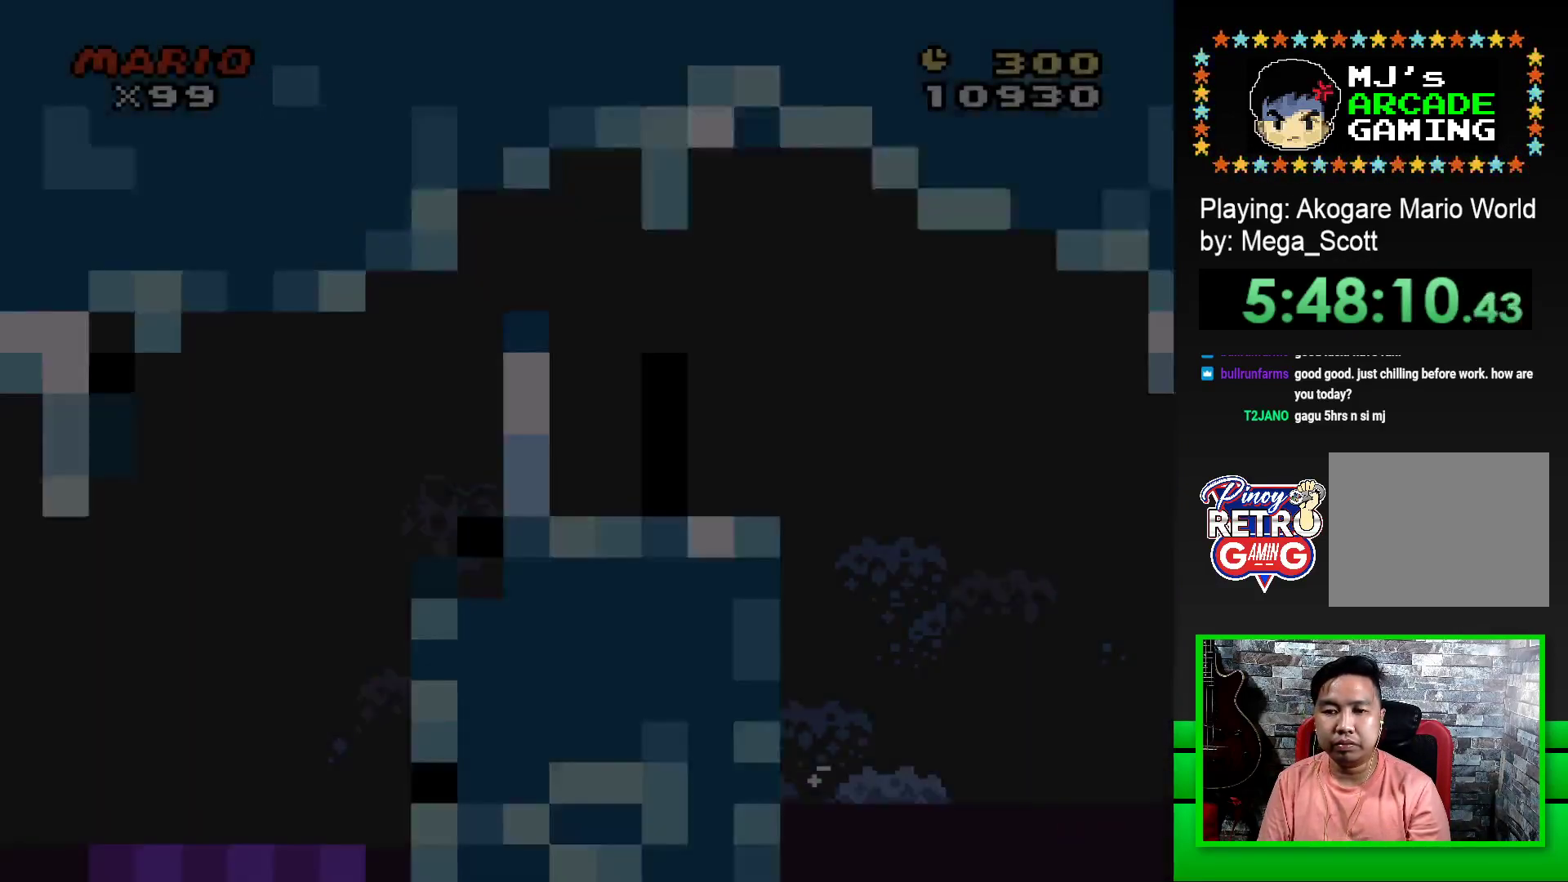
{"buttons": ["SQUARE", "DPAD_RIGHT"], "events": []}
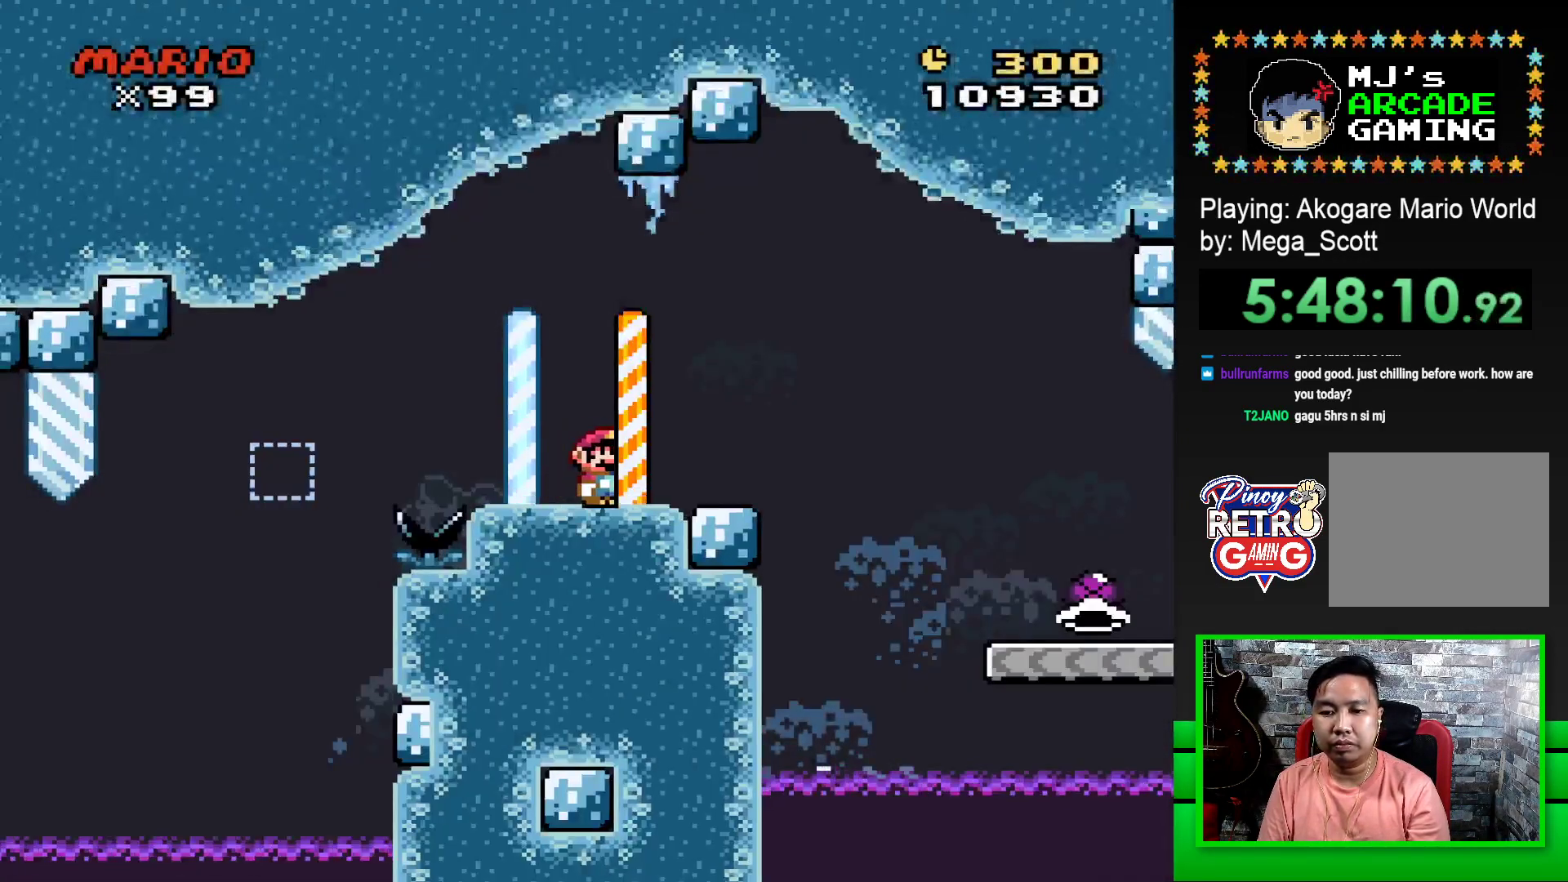
{"buttons": ["SQUARE", "DPAD_RIGHT"], "events": [[50, "CROSS", "down"], [150, "CROSS", "up"]]}
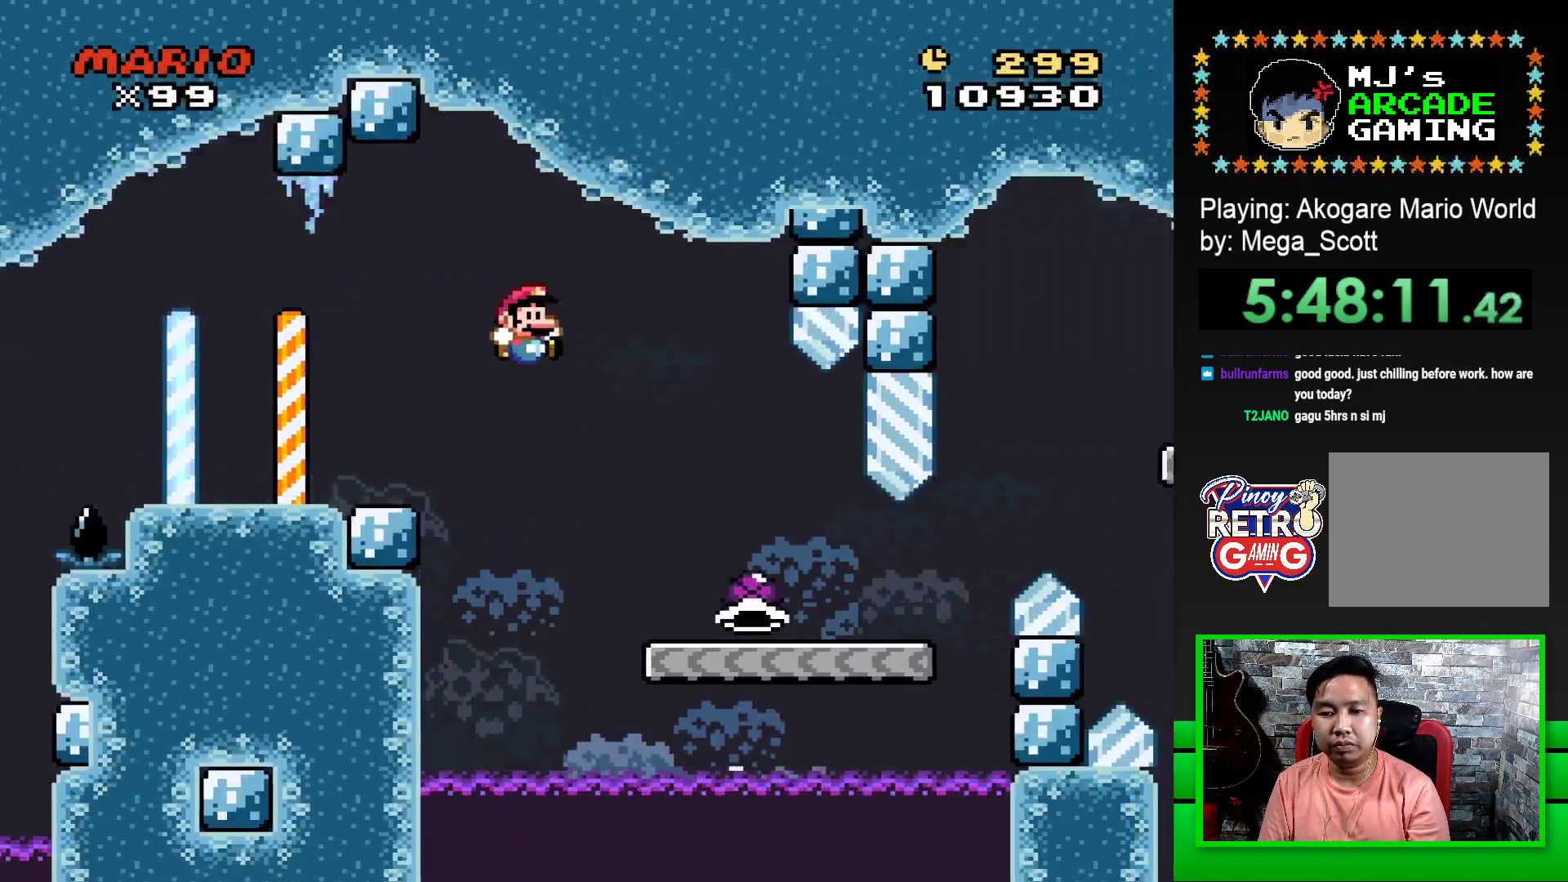
{"buttons": ["SQUARE", "DPAD_RIGHT"], "events": []}
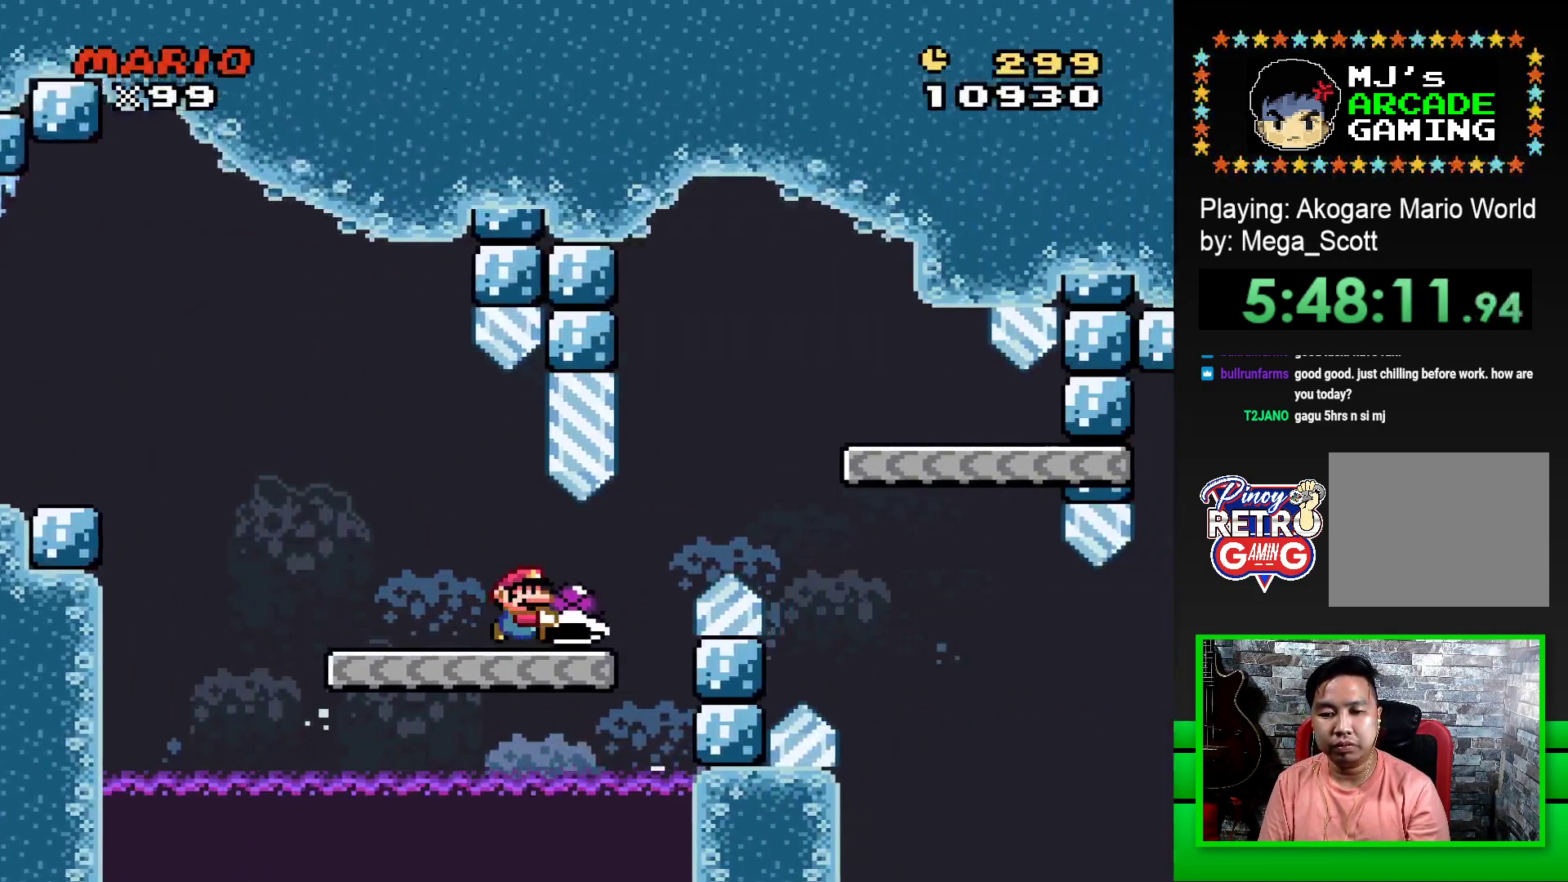
{"buttons": ["SQUARE", "DPAD_LEFT"], "events": [[133, "CROSS", "down"], [367, "CROSS", "up"], [367, "DPAD_RIGHT", "up"], [500, "DPAD_LEFT", "down"]]}
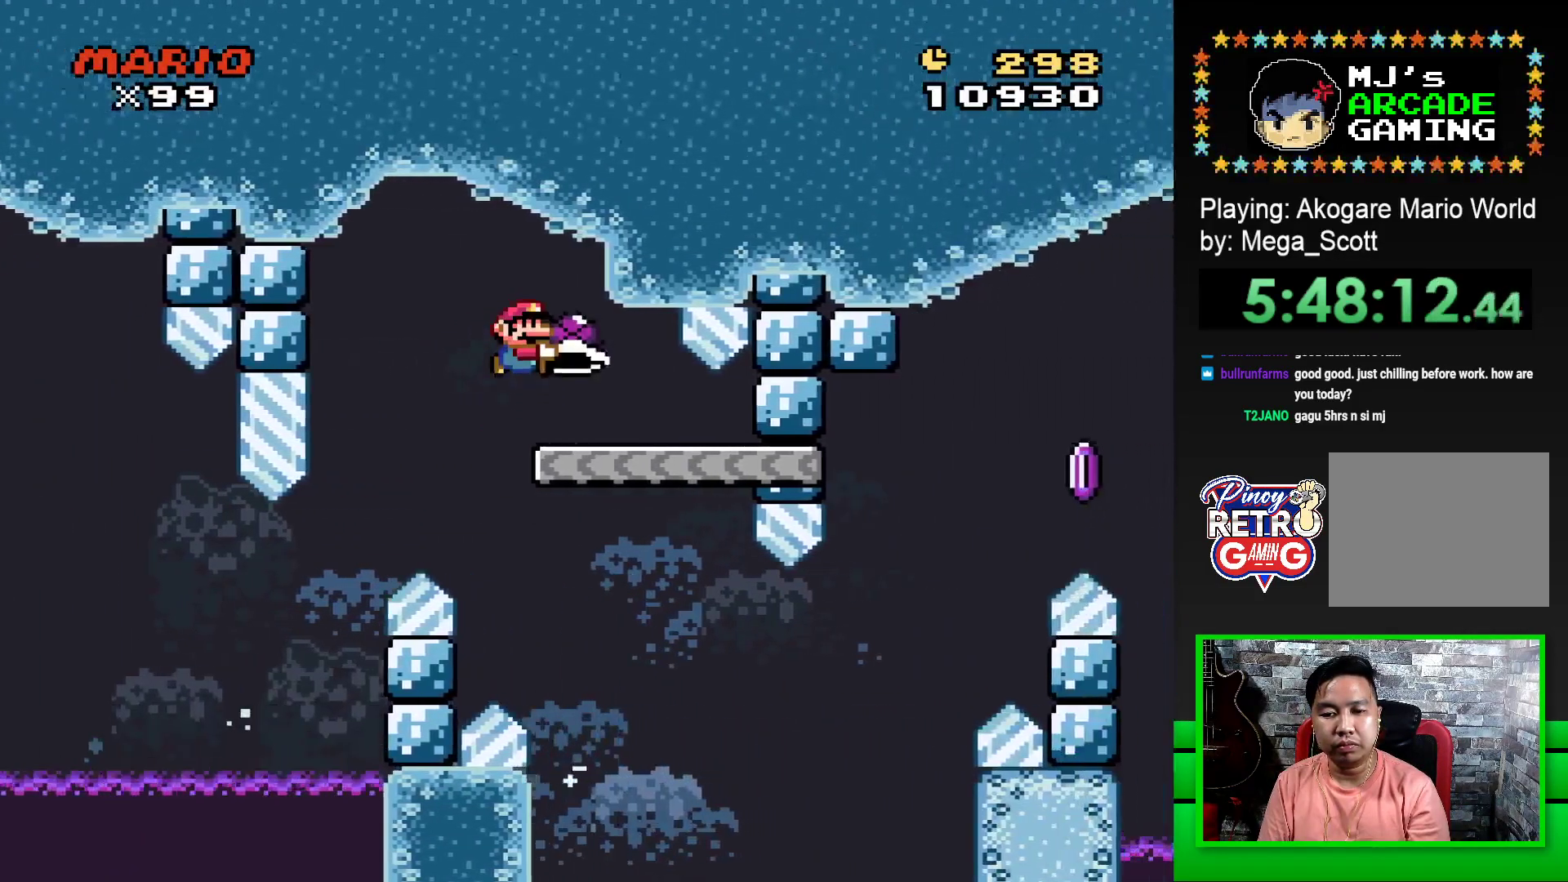
{"buttons": ["SQUARE", "DPAD_RIGHT"], "events": [[133, "DPAD_LEFT", "up"], [500, "DPAD_RIGHT", "down"]]}
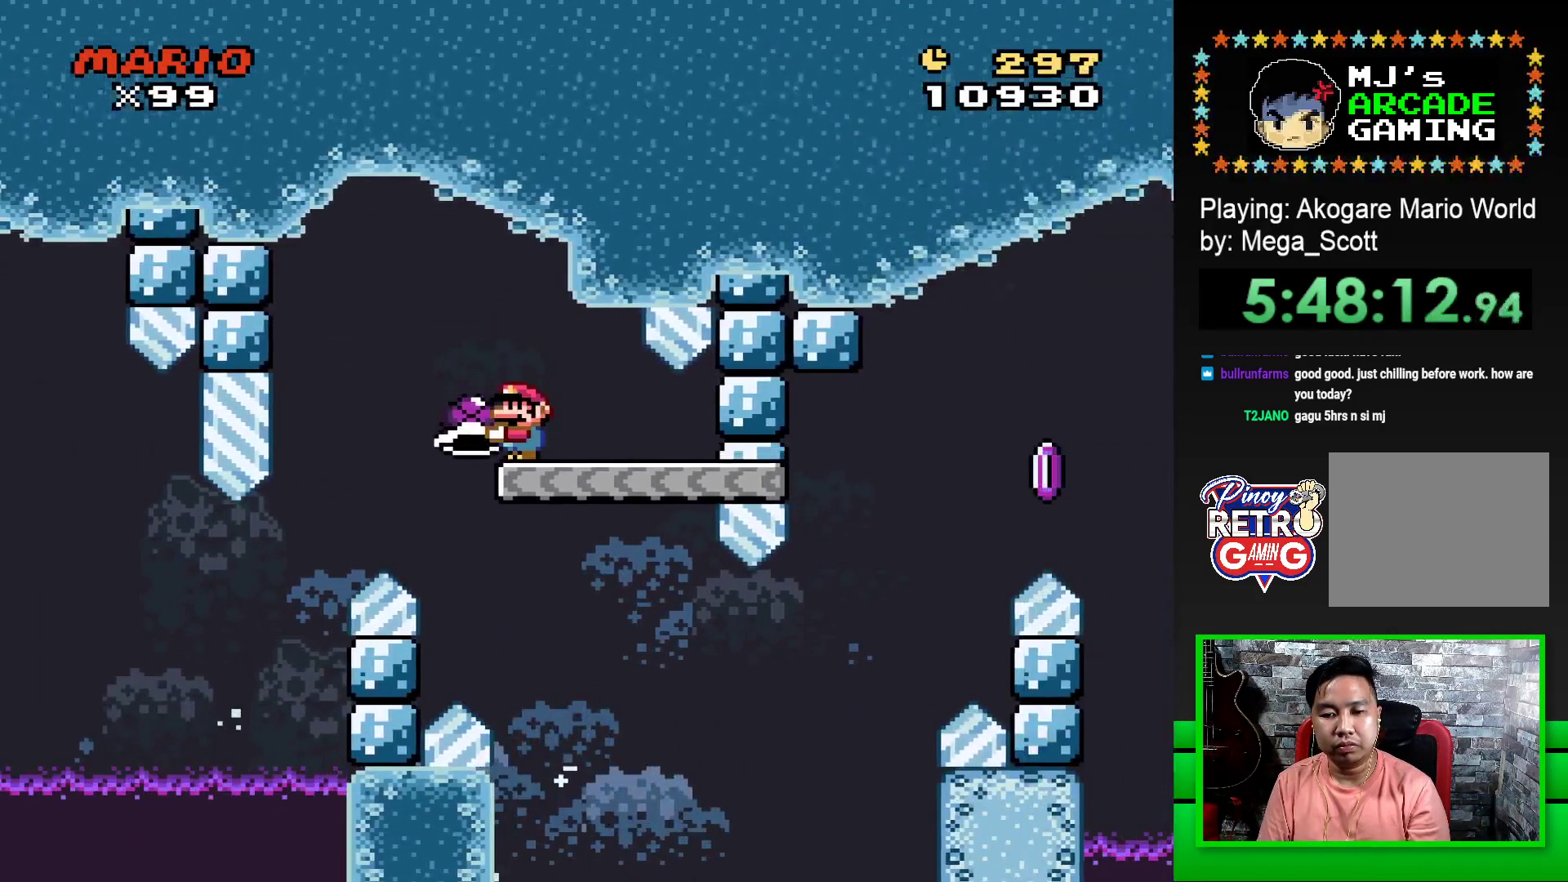
{"buttons": ["SQUARE", "DPAD_RIGHT"], "events": []}
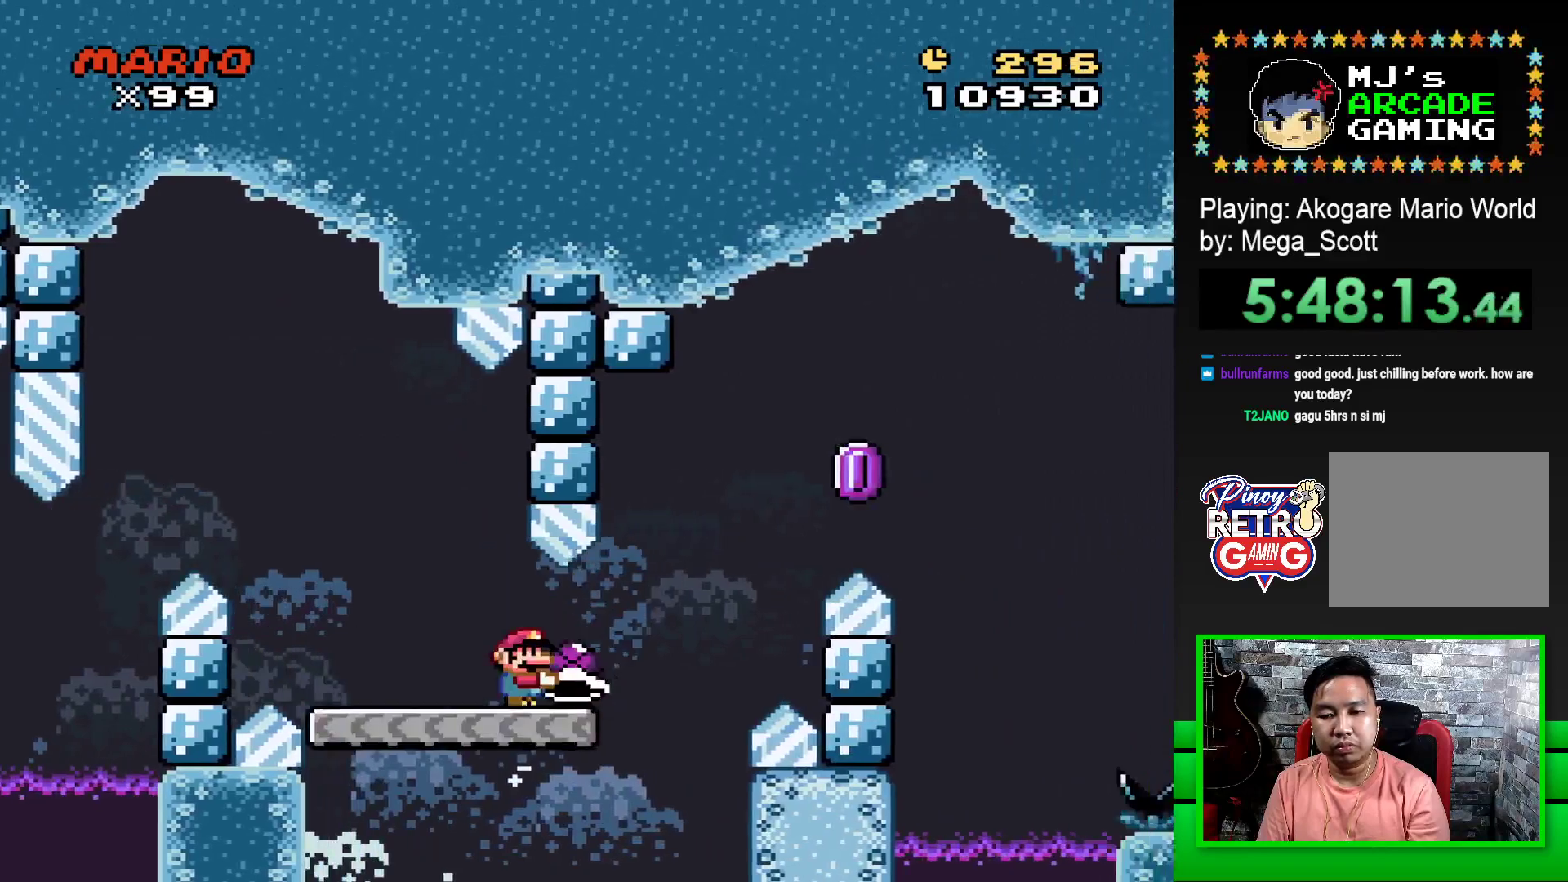
{"buttons": ["CROSS", "SQUARE", "DPAD_RIGHT"], "events": [[50, "CROSS", "down"], [333, "CROSS", "up"], [333, "SQUARE", "up"], [417, "CROSS", "down"], [417, "SQUARE", "down"]]}
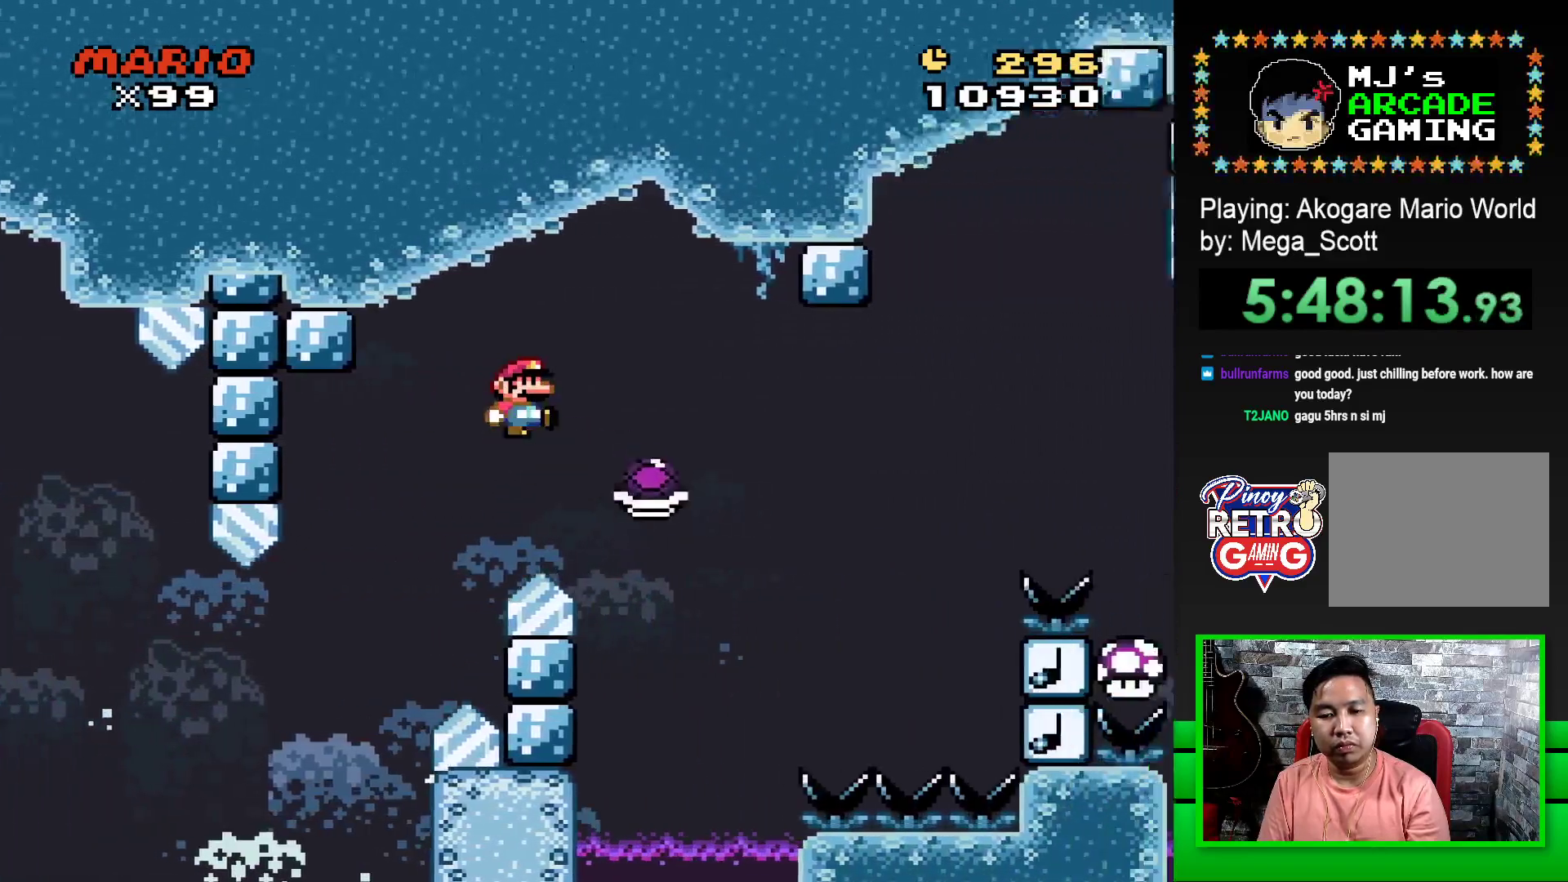
{"buttons": ["CROSS", "SQUARE", "DPAD_RIGHT"], "events": []}
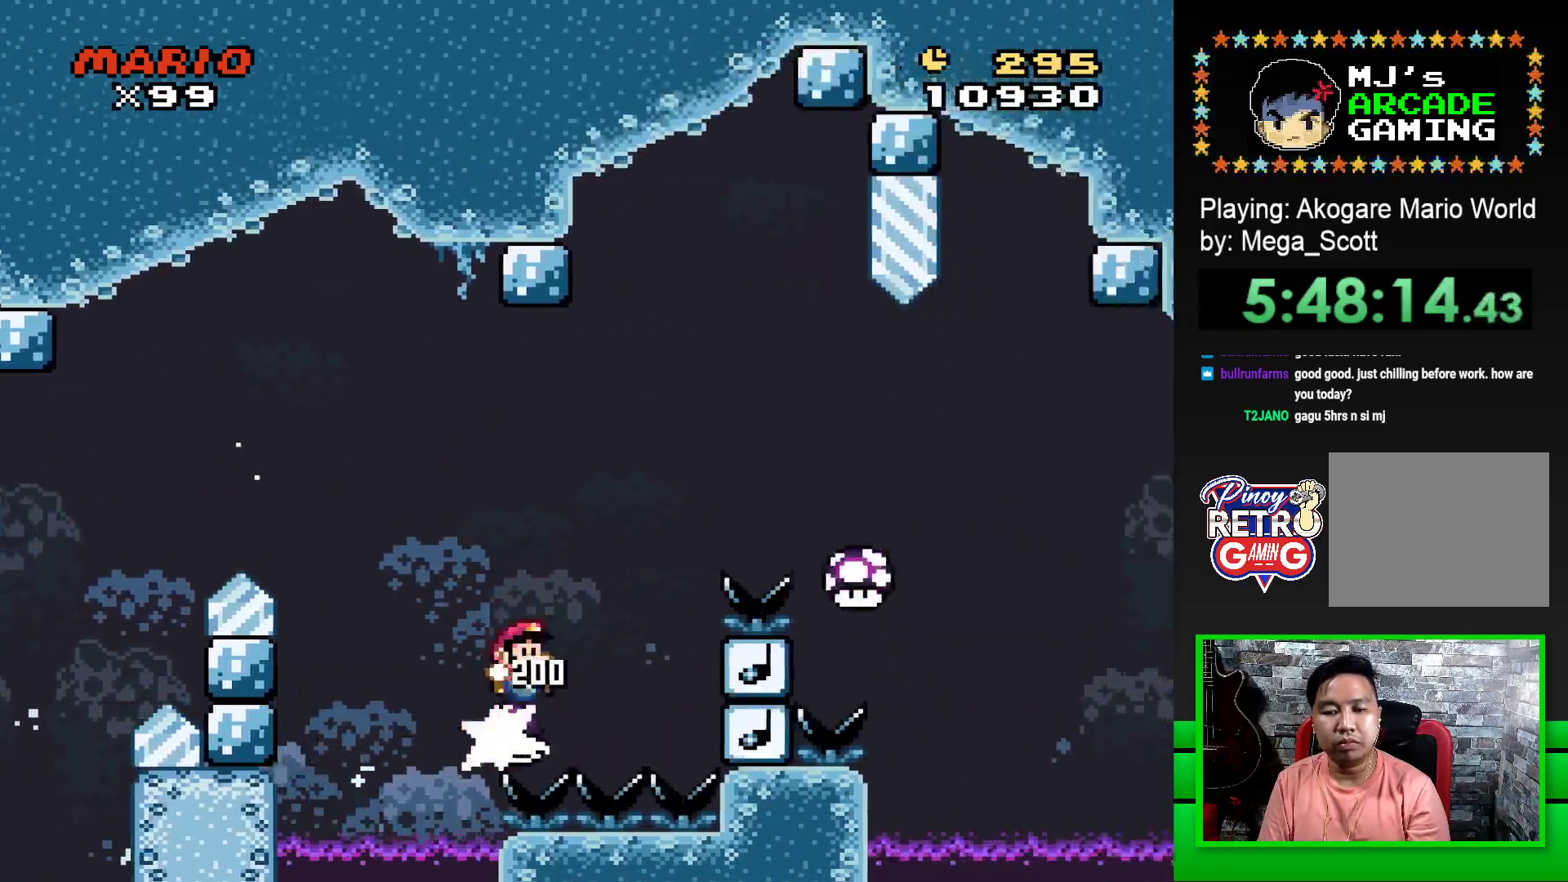
{"buttons": ["CROSS", "SQUARE", "DPAD_RIGHT"], "events": []}
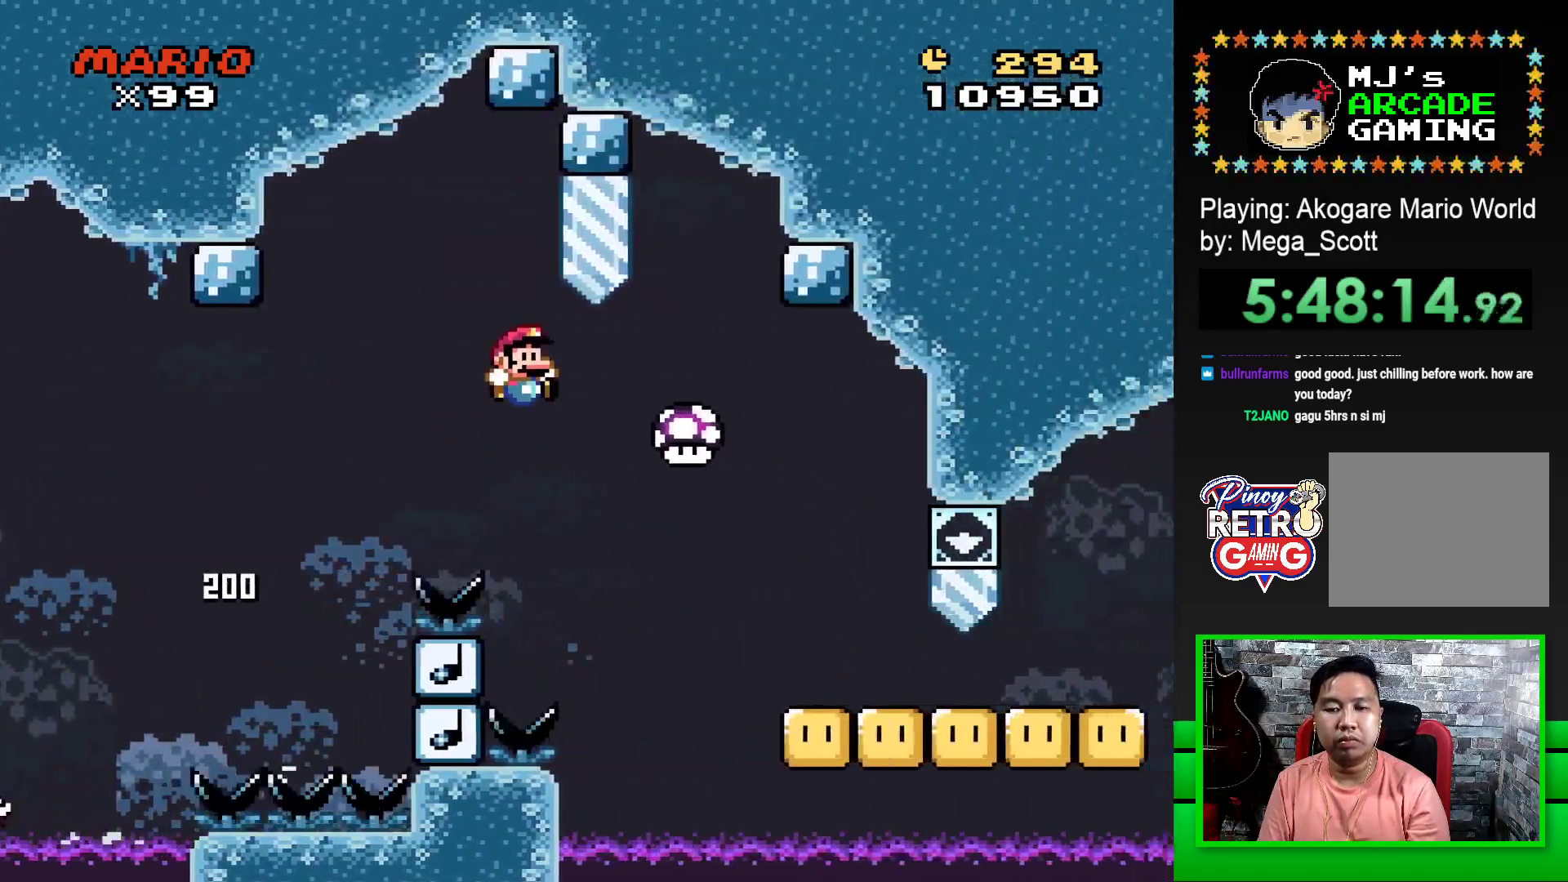
{"buttons": ["SQUARE", "DPAD_DOWN"], "events": [[183, "CROSS", "up"], [317, "DPAD_DOWN", "down"], [317, "DPAD_RIGHT", "up"], [333, "DPAD_DOWN", "up"], [400, "DPAD_DOWN", "down"]]}
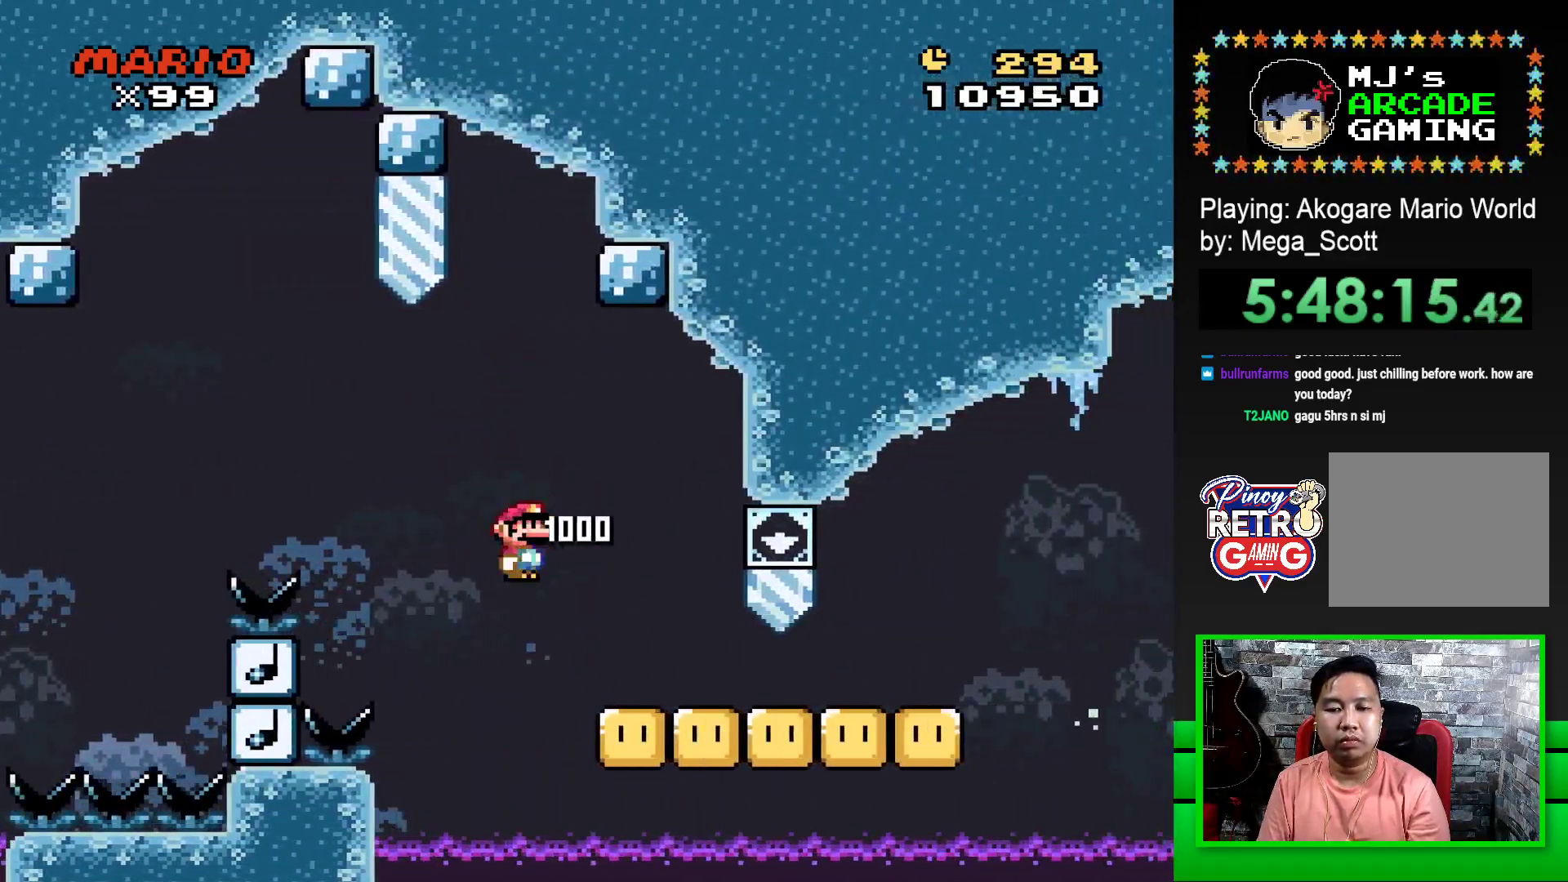
{"buttons": ["SQUARE", "DPAD_DOWN"], "events": []}
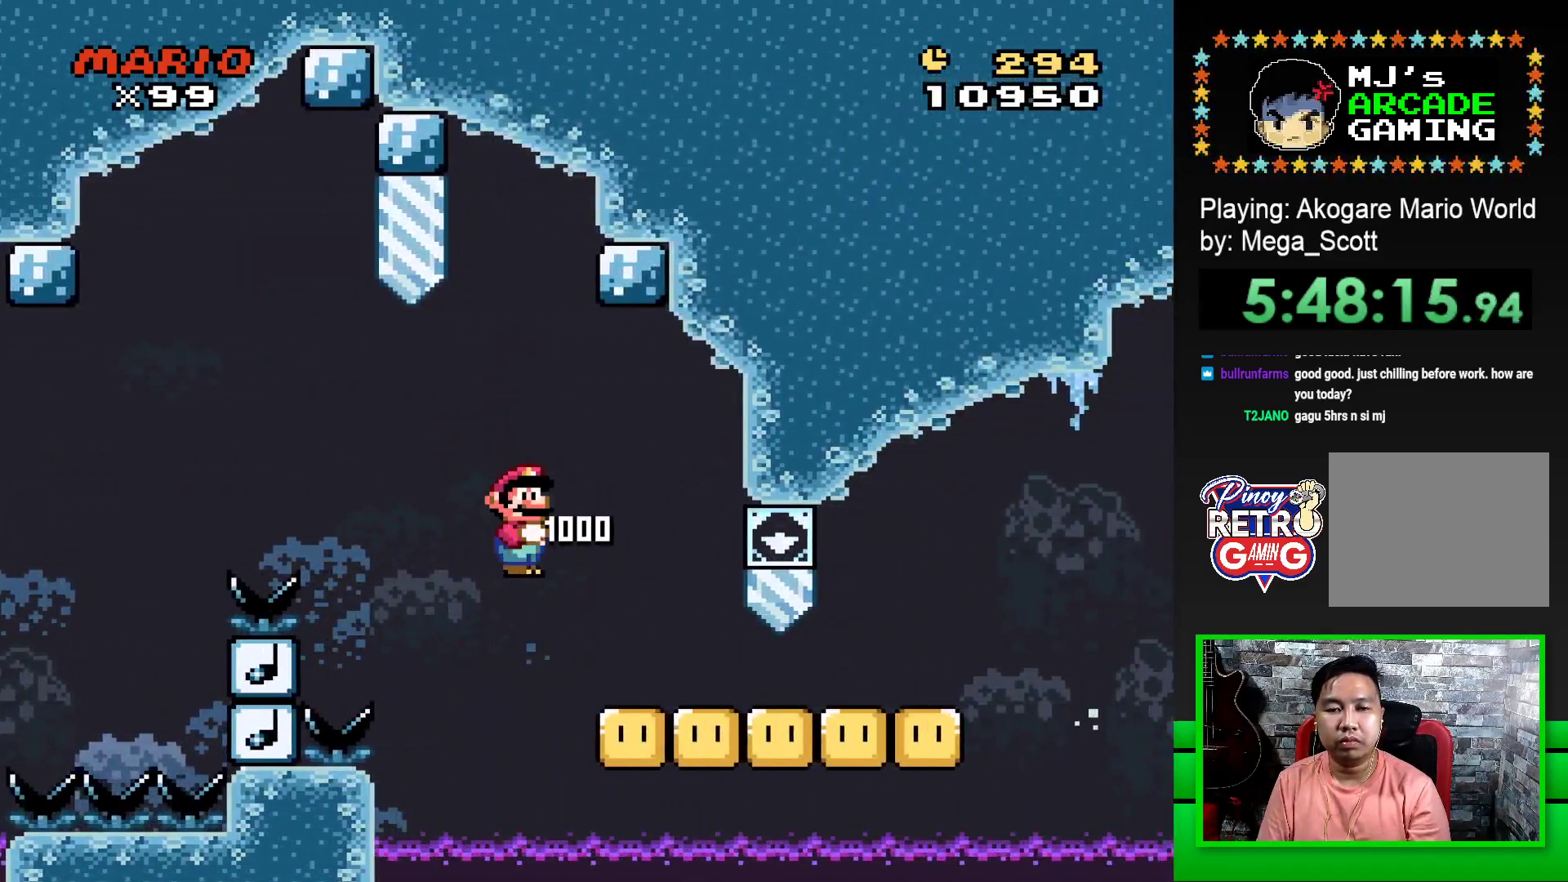
{"buttons": ["SQUARE", "DPAD_DOWN"], "events": []}
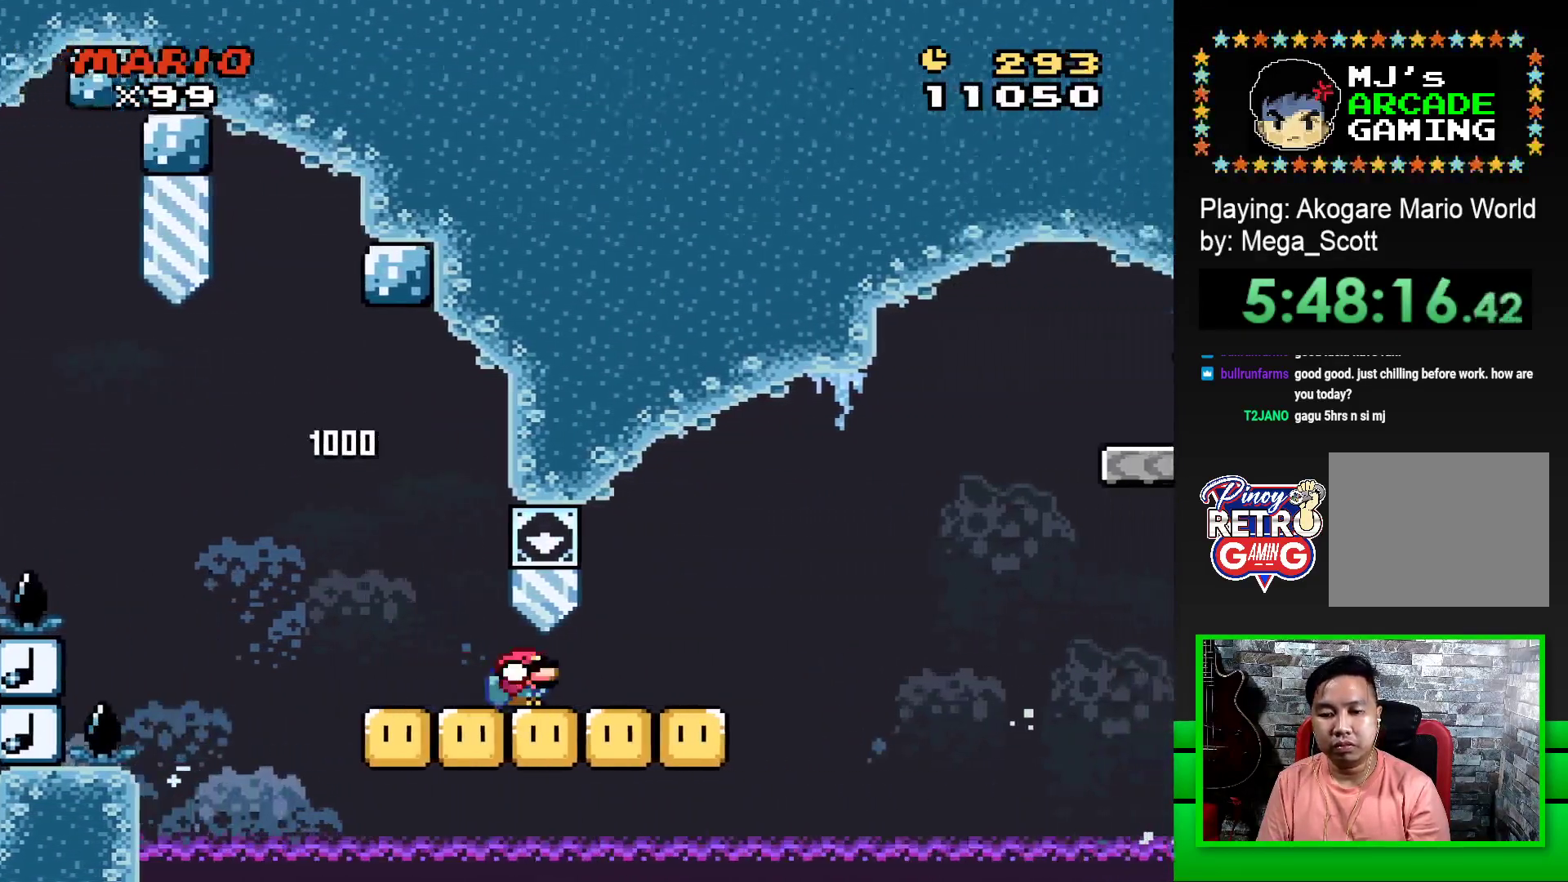
{"buttons": ["CROSS", "SQUARE", "DPAD_DOWN"], "events": [[383, "CROSS", "down"]]}
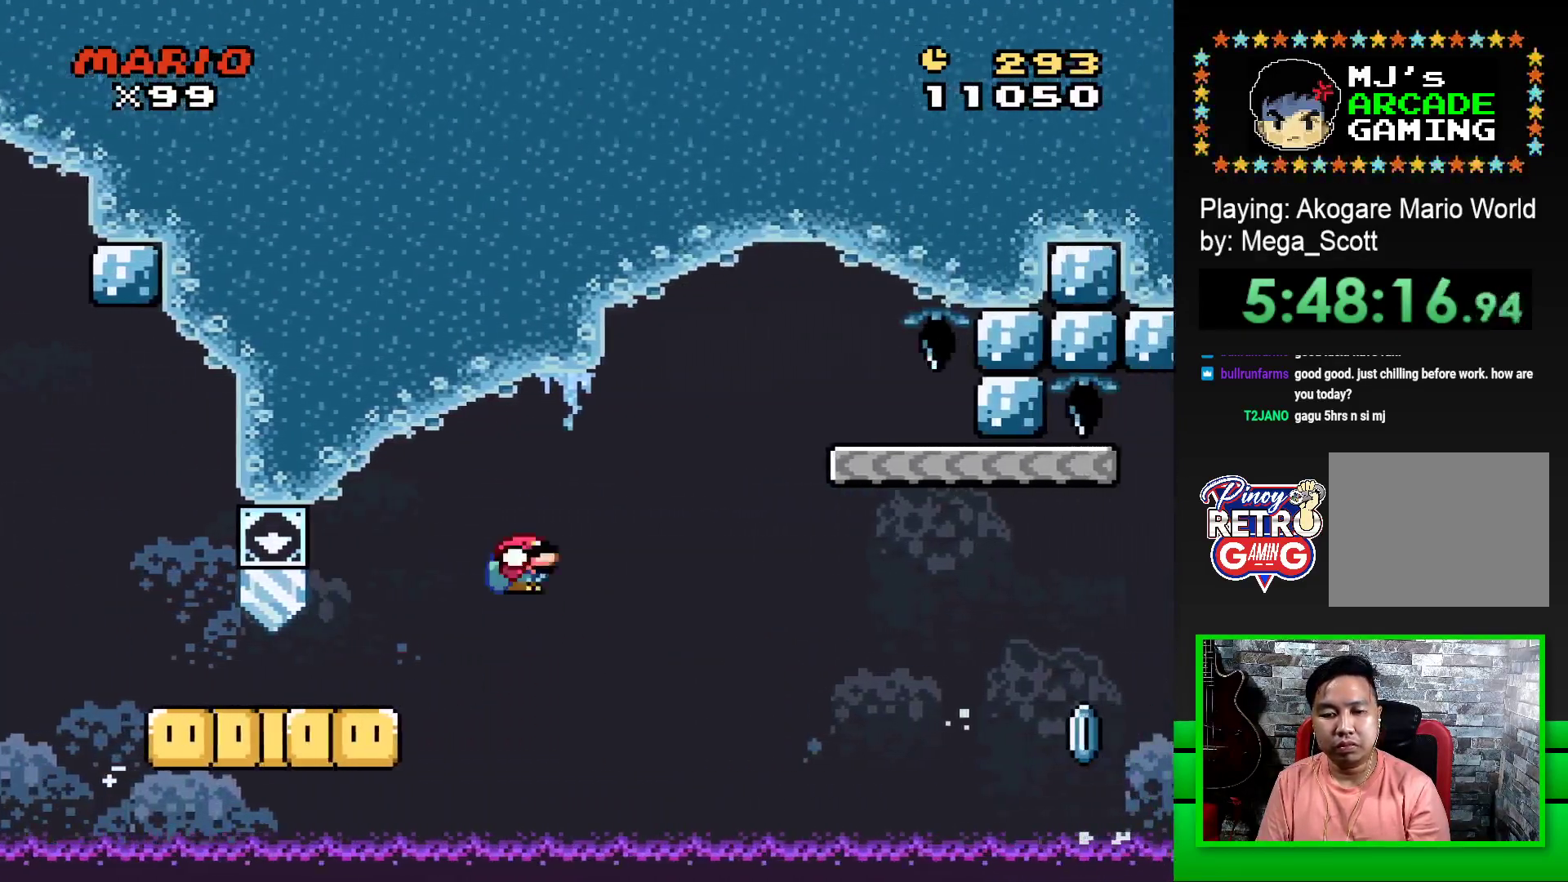
{"buttons": ["SQUARE"], "events": [[417, "DPAD_DOWN", "up"], [467, "CROSS", "up"]]}
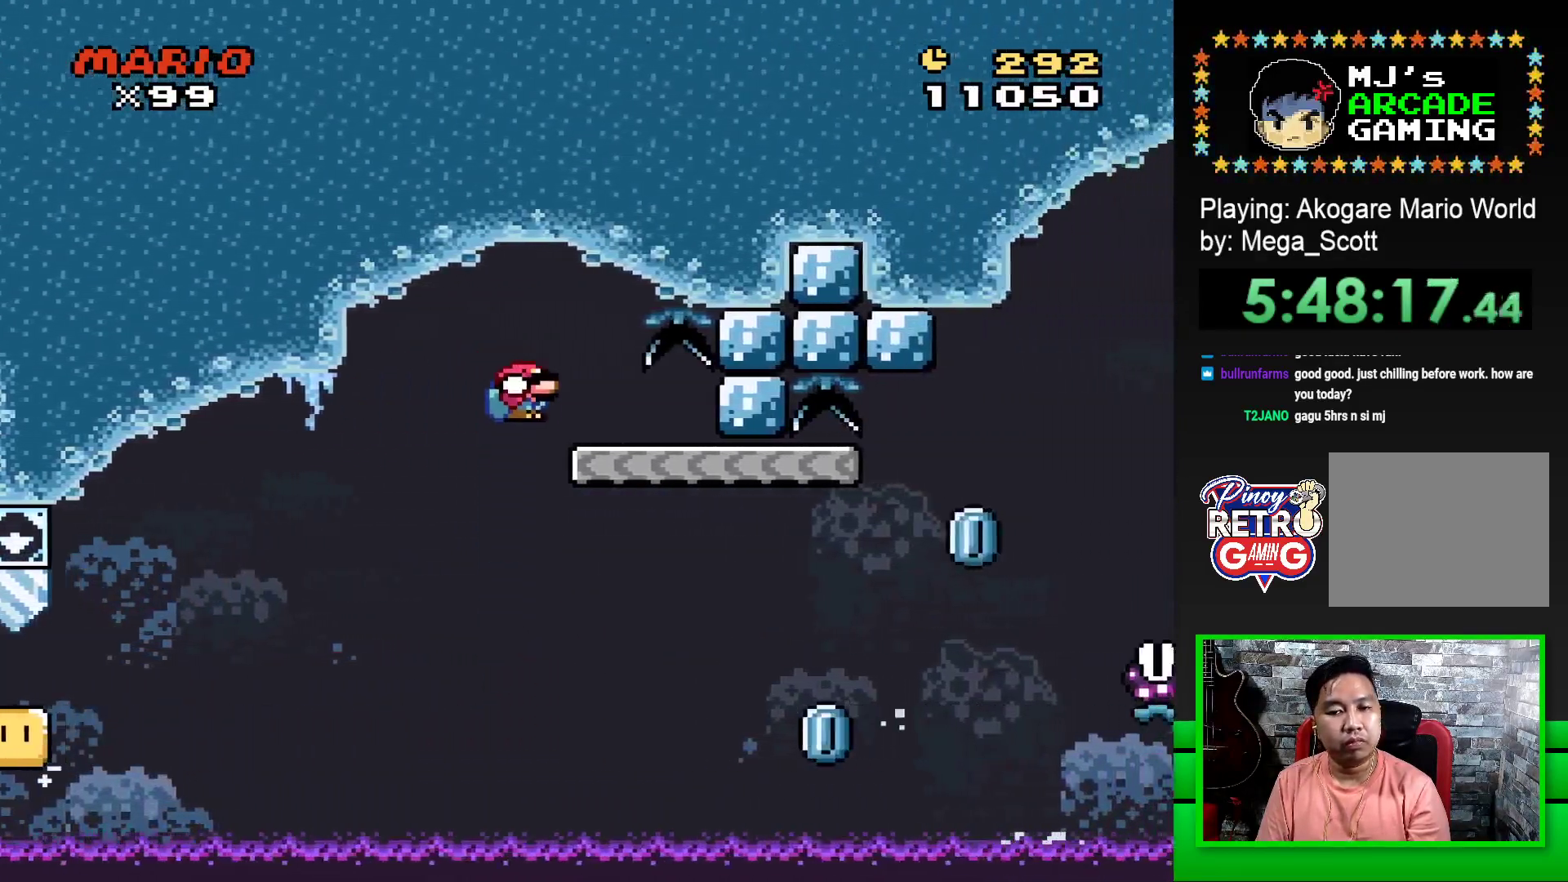
{"buttons": ["SQUARE", "DPAD_RIGHT"], "events": [[33, "DPAD_LEFT", "down"], [183, "DPAD_LEFT", "up"], [450, "DPAD_RIGHT", "down"]]}
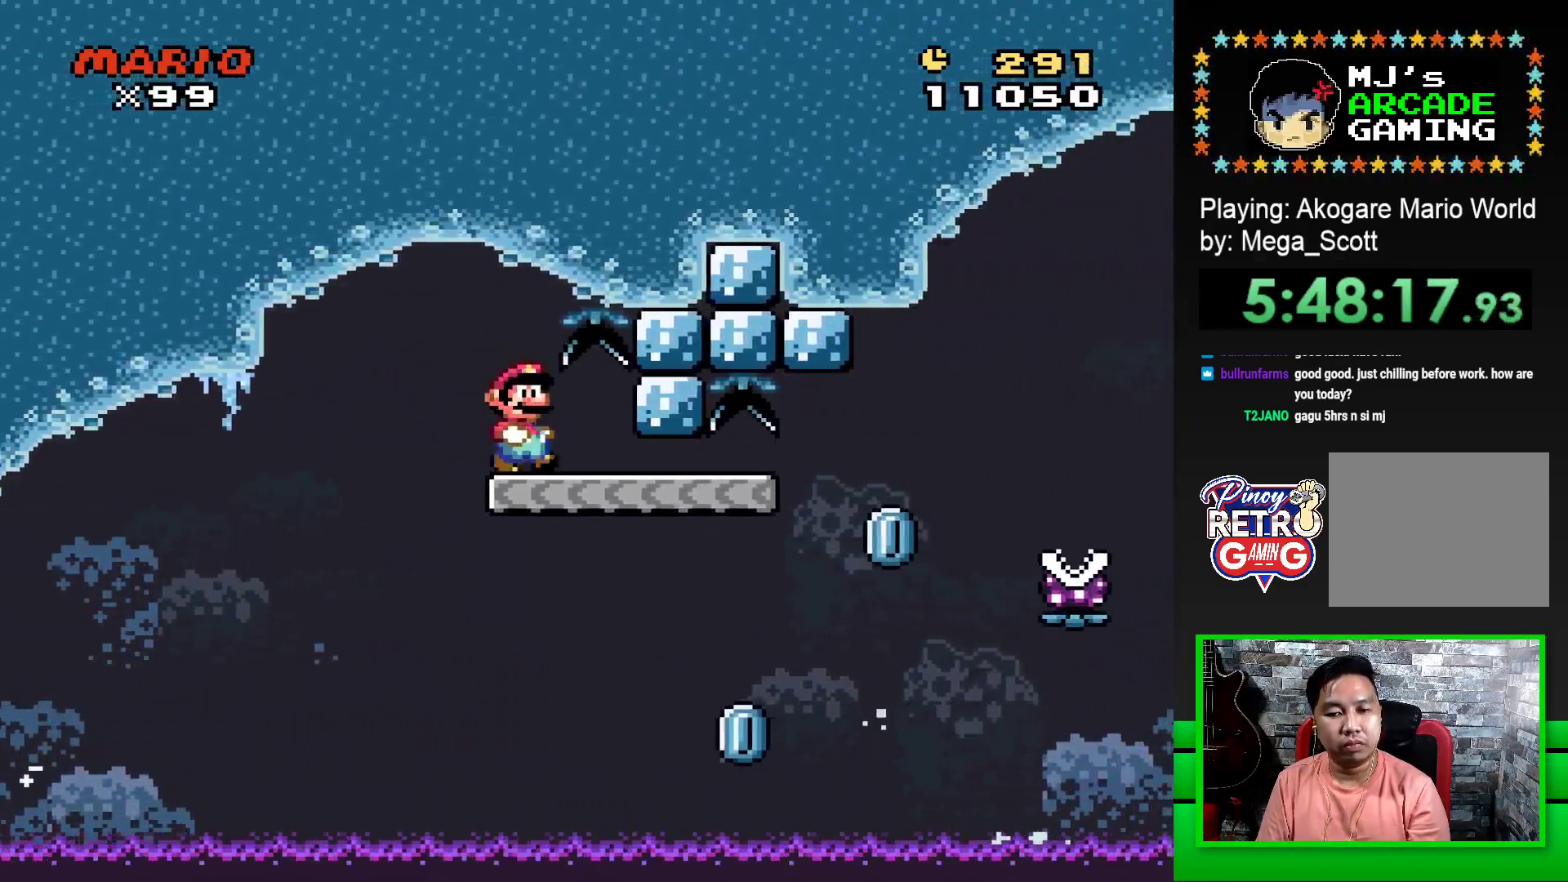
{"buttons": ["SQUARE", "R1", "DPAD_RIGHT"], "events": [[433, "R1", "down"]]}
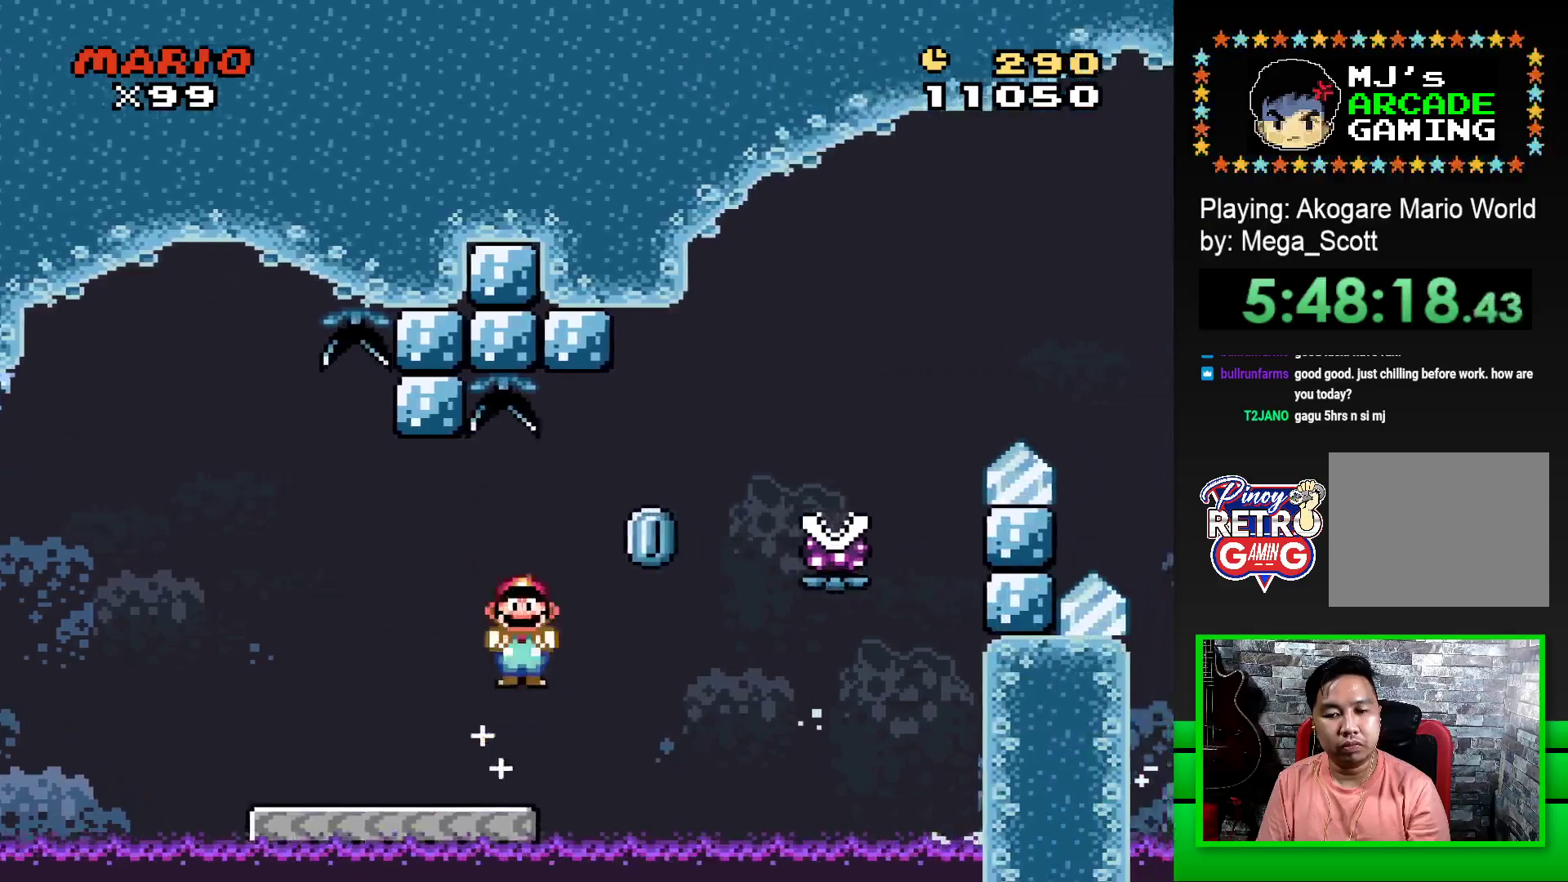
{"buttons": ["SQUARE", "R1", "DPAD_RIGHT"], "events": [[283, "DPAD_RIGHT", "up"], [317, "DPAD_LEFT", "down"], [450, "DPAD_LEFT", "up"], [483, "DPAD_RIGHT", "down"]]}
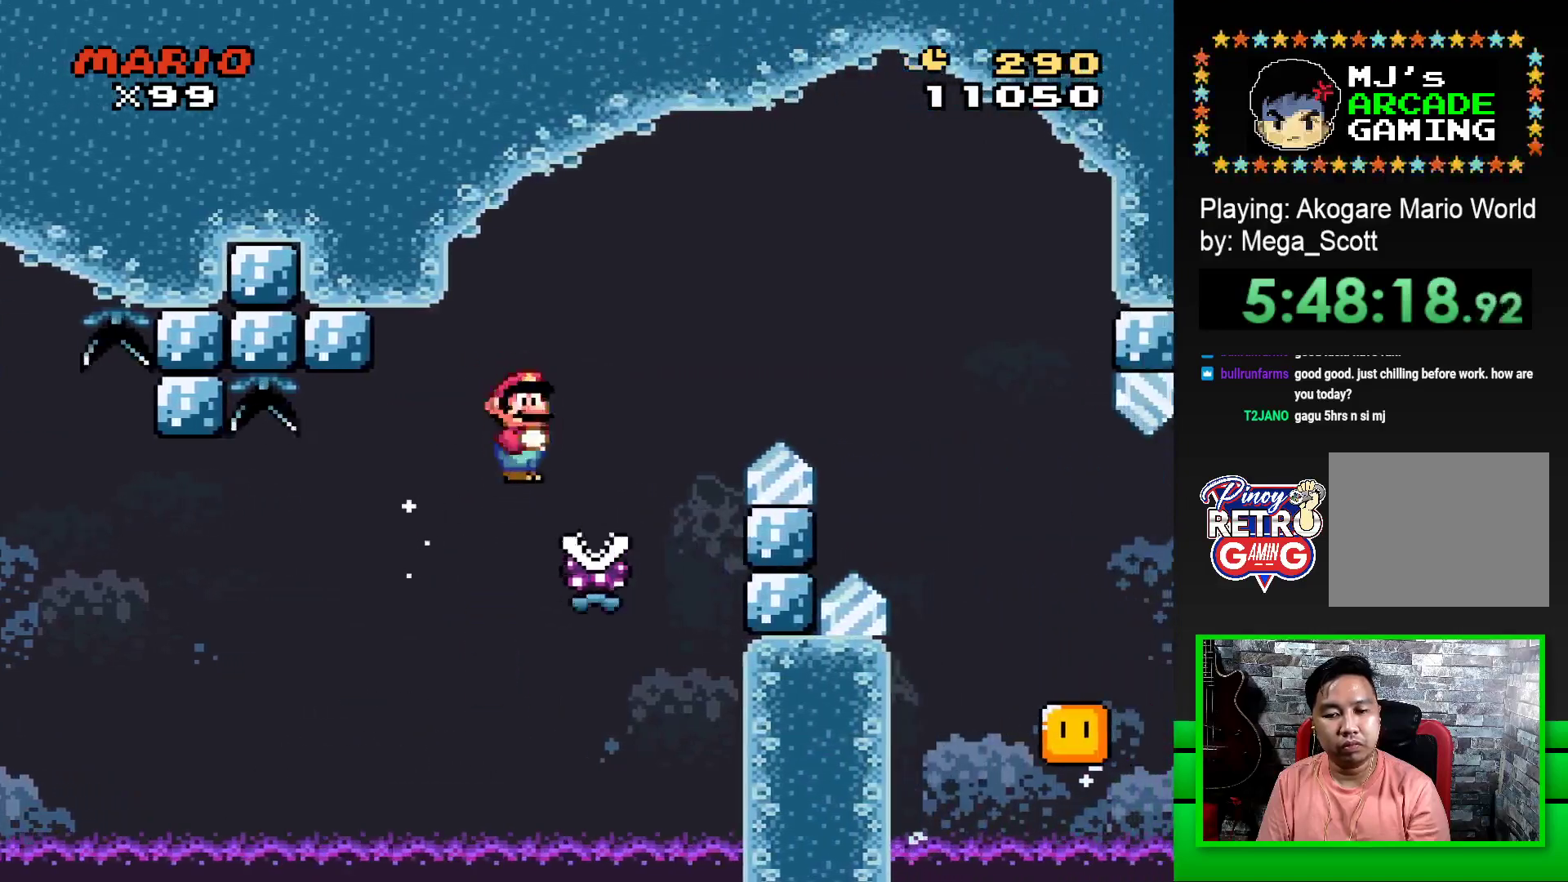
{"buttons": ["SQUARE", "R1", "DPAD_RIGHT"], "events": []}
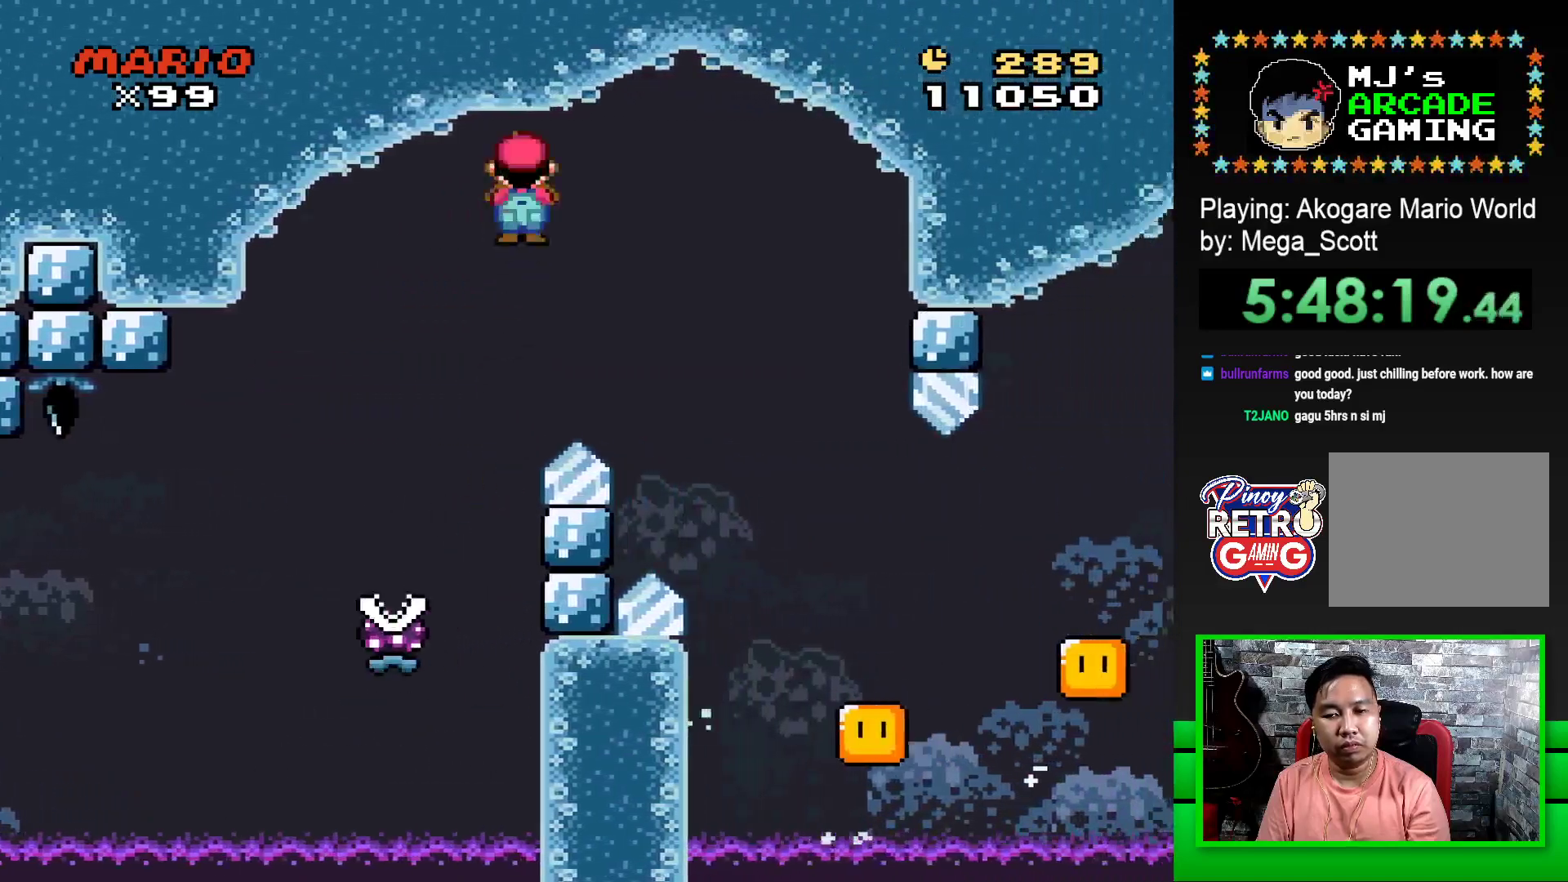
{"buttons": ["SQUARE", "R1"], "events": [[67, "R1", "up"], [267, "R1", "down"], [317, "DPAD_RIGHT", "up"], [367, "DPAD_LEFT", "down"], [483, "DPAD_LEFT", "up"]]}
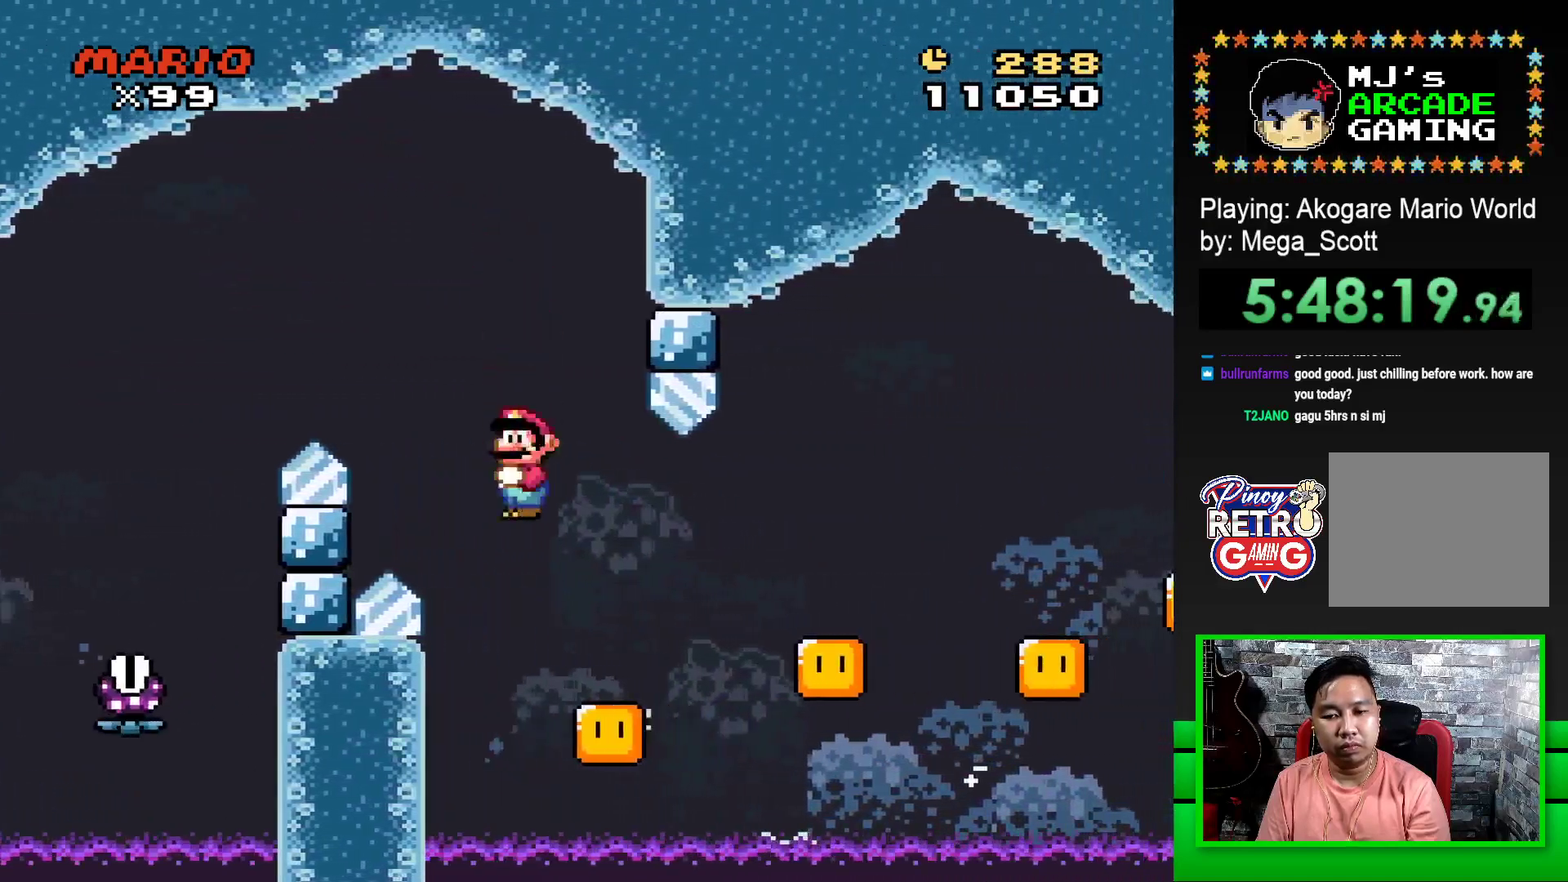
{"buttons": ["SQUARE", "R1", "DPAD_RIGHT"], "events": [[17, "DPAD_RIGHT", "down"]]}
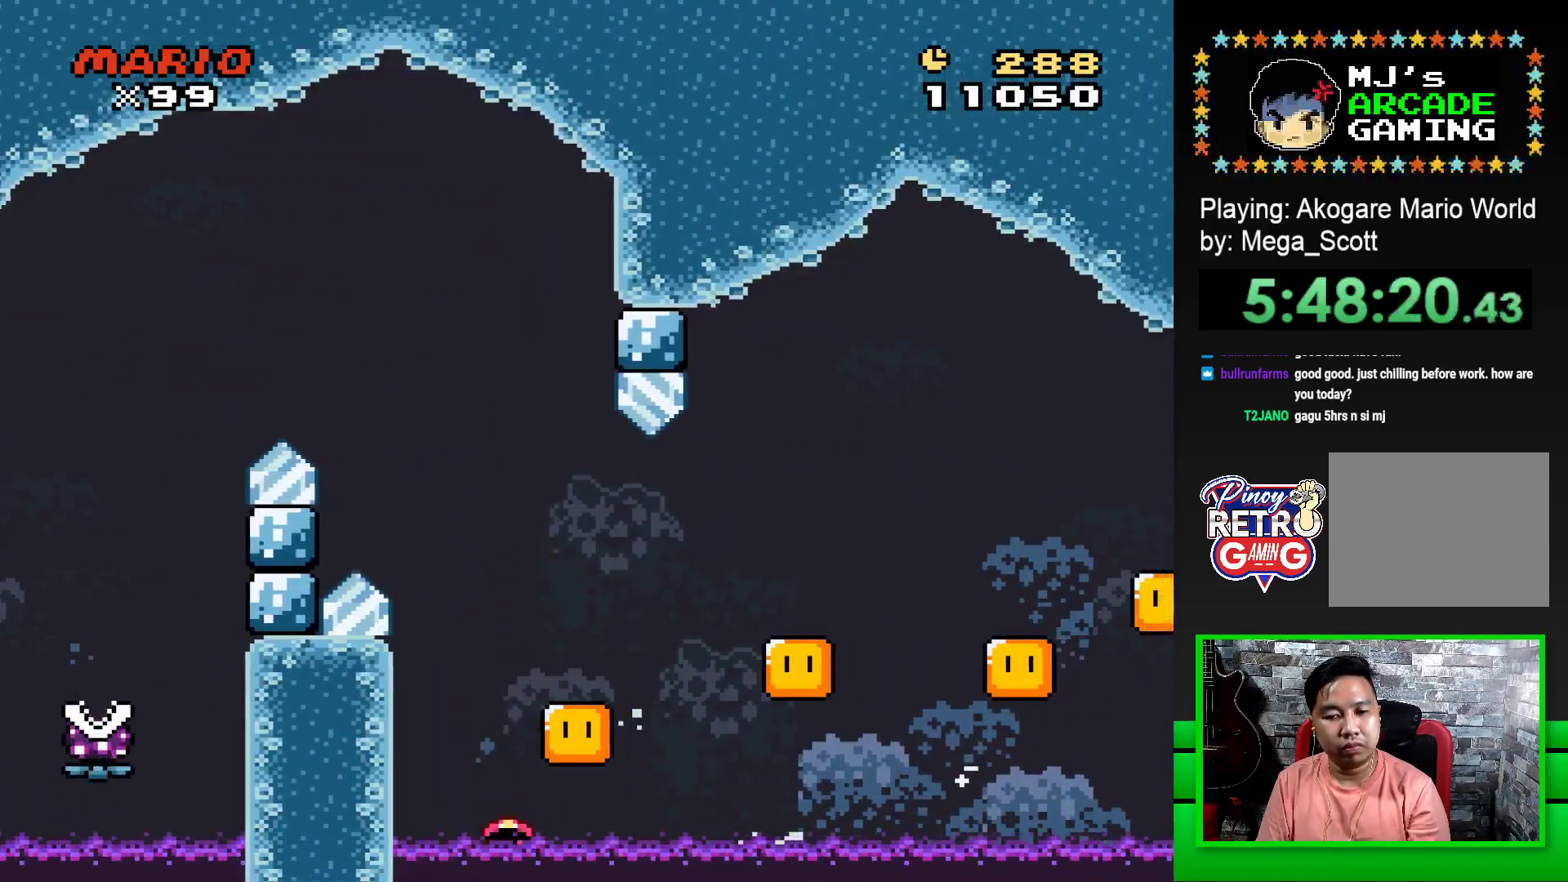
{"buttons": [], "events": [[67, "DPAD_RIGHT", "up"], [67, "R1", "up"], [217, "SQUARE", "up"], [350, "CROSS", "down"], [417, "CROSS", "up"], [433, "DPAD_LEFT", "down"], [500, "DPAD_LEFT", "up"]]}
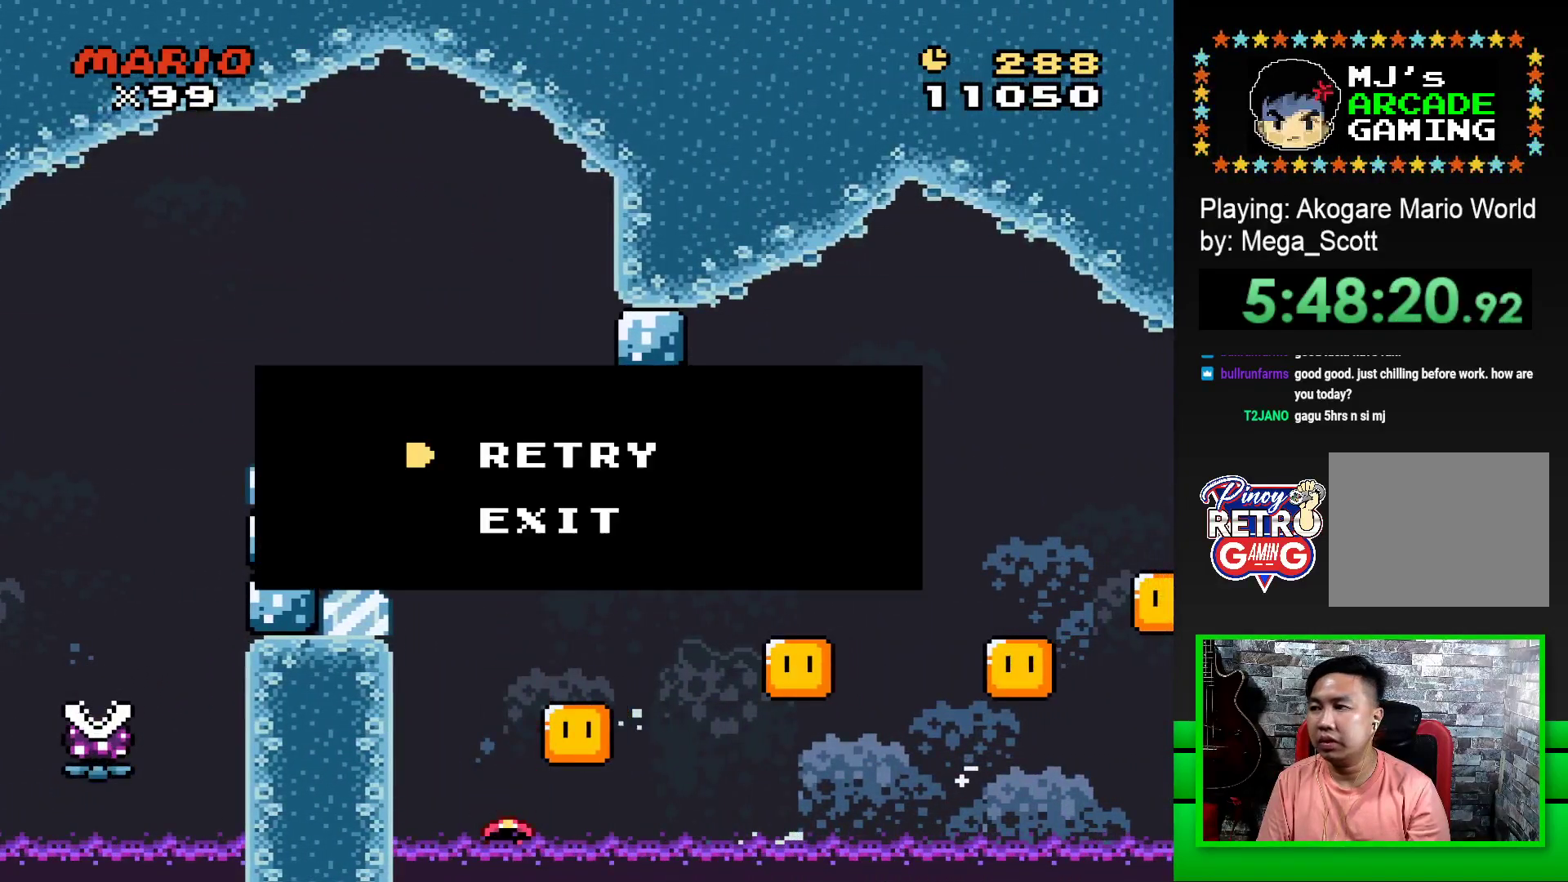
{"buttons": [], "events": [[17, "CROSS", "down"], [67, "CROSS", "up"], [150, "CROSS", "down"], [200, "CROSS", "up"], [283, "CROSS", "down"], [350, "CROSS", "up"], [433, "CROSS", "down"], [483, "CROSS", "up"]]}
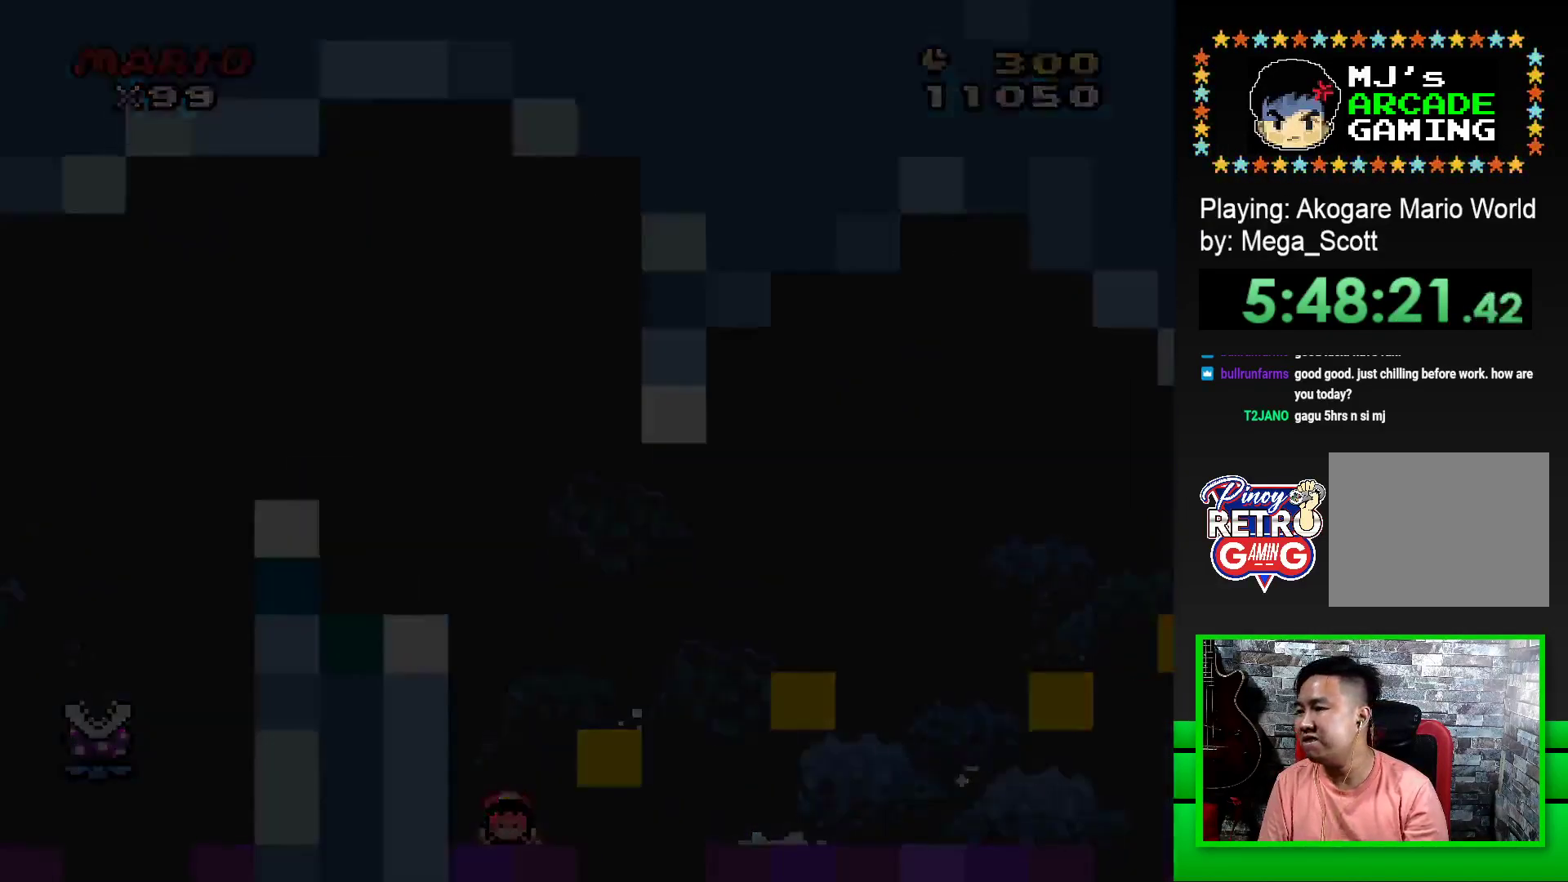
{"buttons": [], "events": [[83, "CROSS", "down"], [167, "CROSS", "up"], [217, "CROSS", "down"], [300, "CROSS", "up"], [383, "CROSS", "down"], [433, "CROSS", "up"]]}
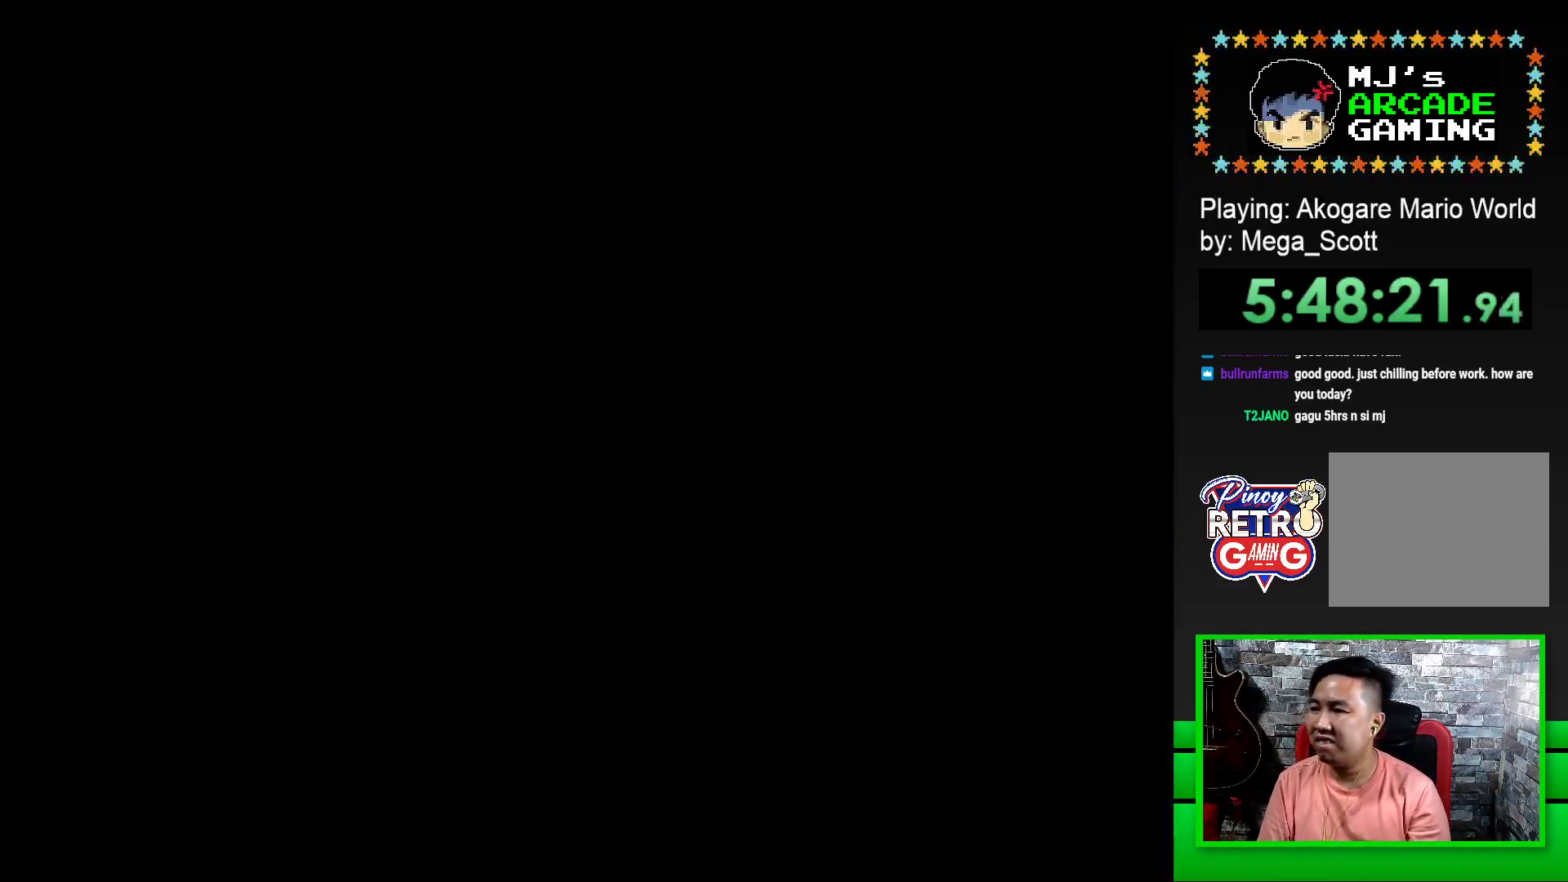
{"buttons": ["CROSS"], "events": [[17, "CROSS", "down"], [83, "CROSS", "up"], [167, "CROSS", "down"], [250, "CROSS", "up"], [317, "CROSS", "down"], [400, "CROSS", "up"], [450, "CROSS", "down"]]}
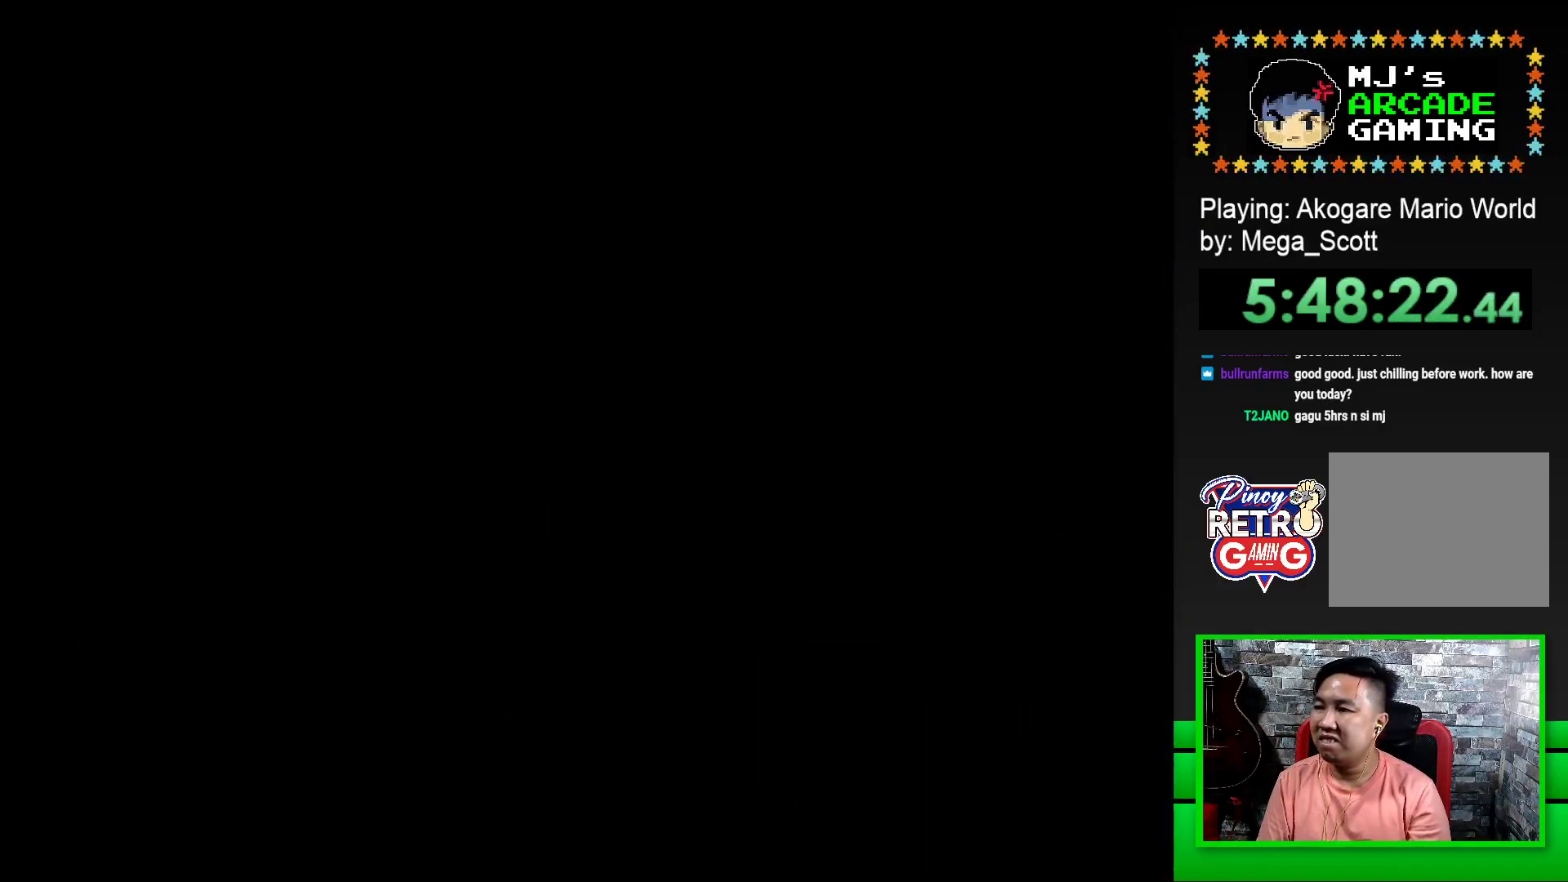
{"buttons": ["SQUARE"], "events": [[67, "CROSS", "up"], [133, "CROSS", "down"], [233, "CROSS", "up"], [367, "SQUARE", "down"]]}